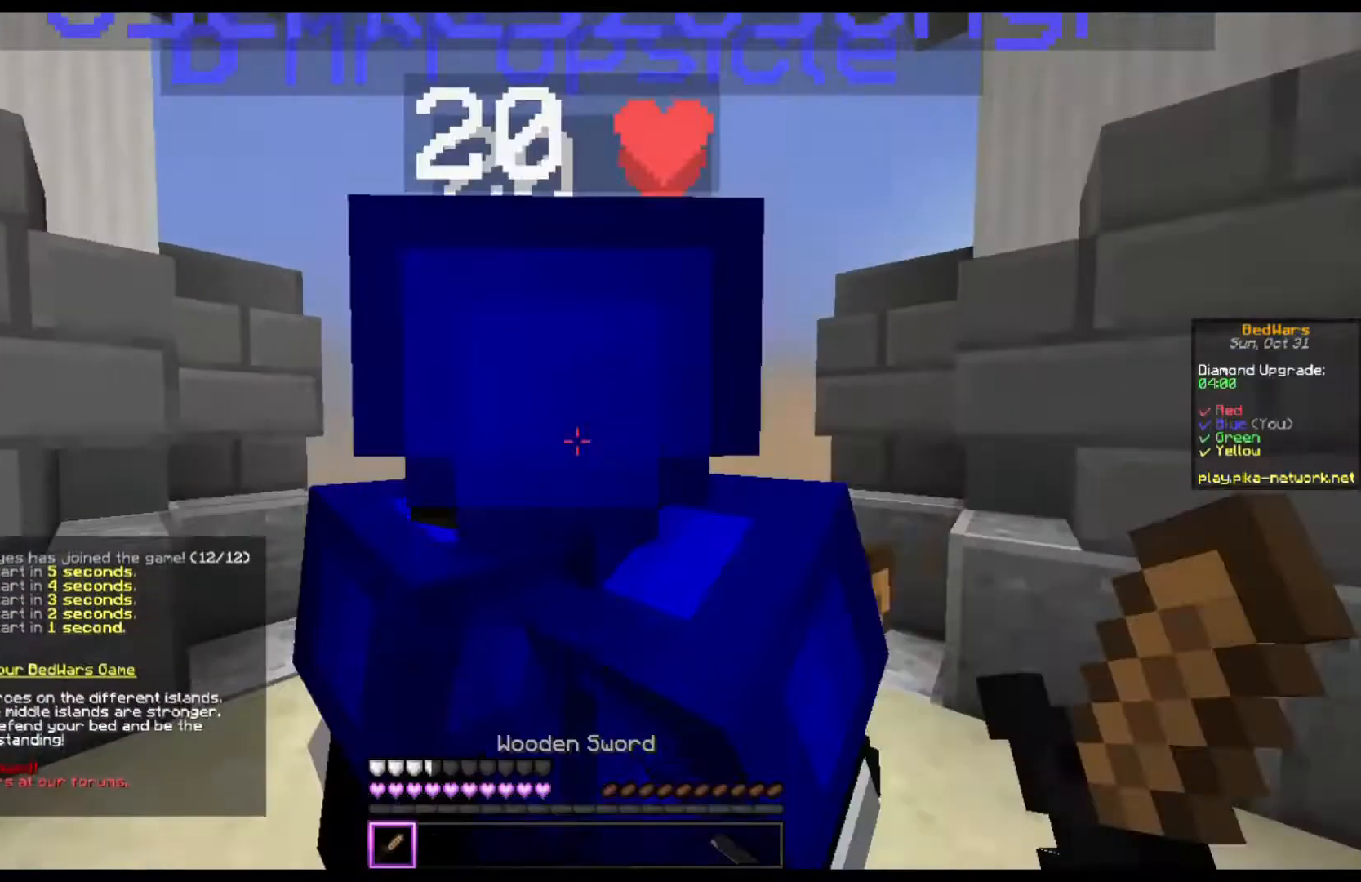
Gameplay with keyboard and mouse; each line is a JSON object with the keys and mouse buttons held at the frame after it. "events" lists presses ("down") and releases ("up") of "a", "d", "s", "space", "w", "mouse_left" and "mouse_right" between this image and that frame as [ms after this image, input, new state], when the widget could be followed in between. "mouse_left", "mouse_right" = the "left", "right" buttons of the "mouse" list. No other keys are recorded. Fast repeated clicks can show as one long hold. Mouse movement is not recorded.
{"keys": [], "mouse": [], "events": [[500, "s", "up"]]}
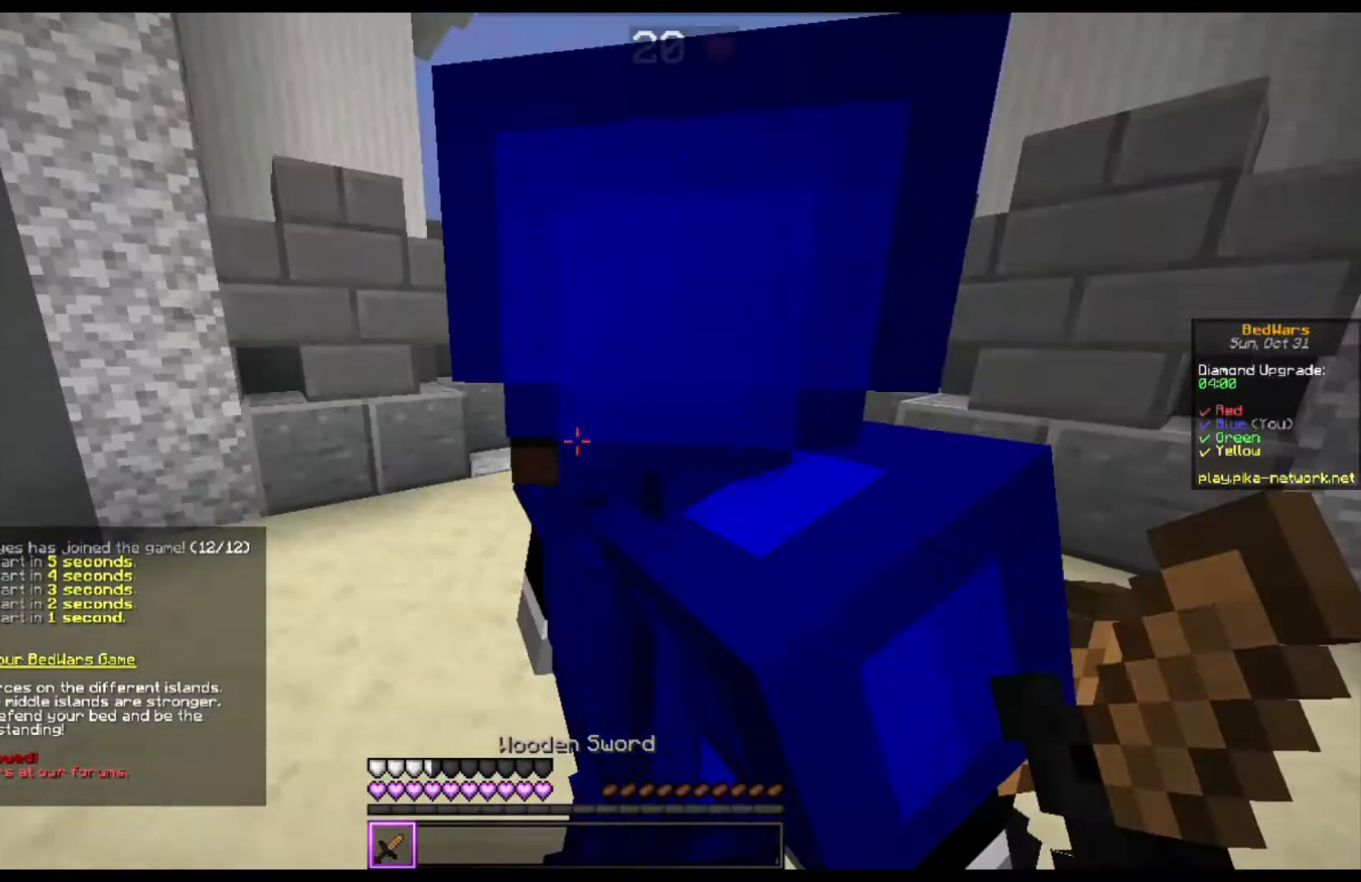
{"keys": ["w"], "mouse": [], "events": [[133, "w", "down"]]}
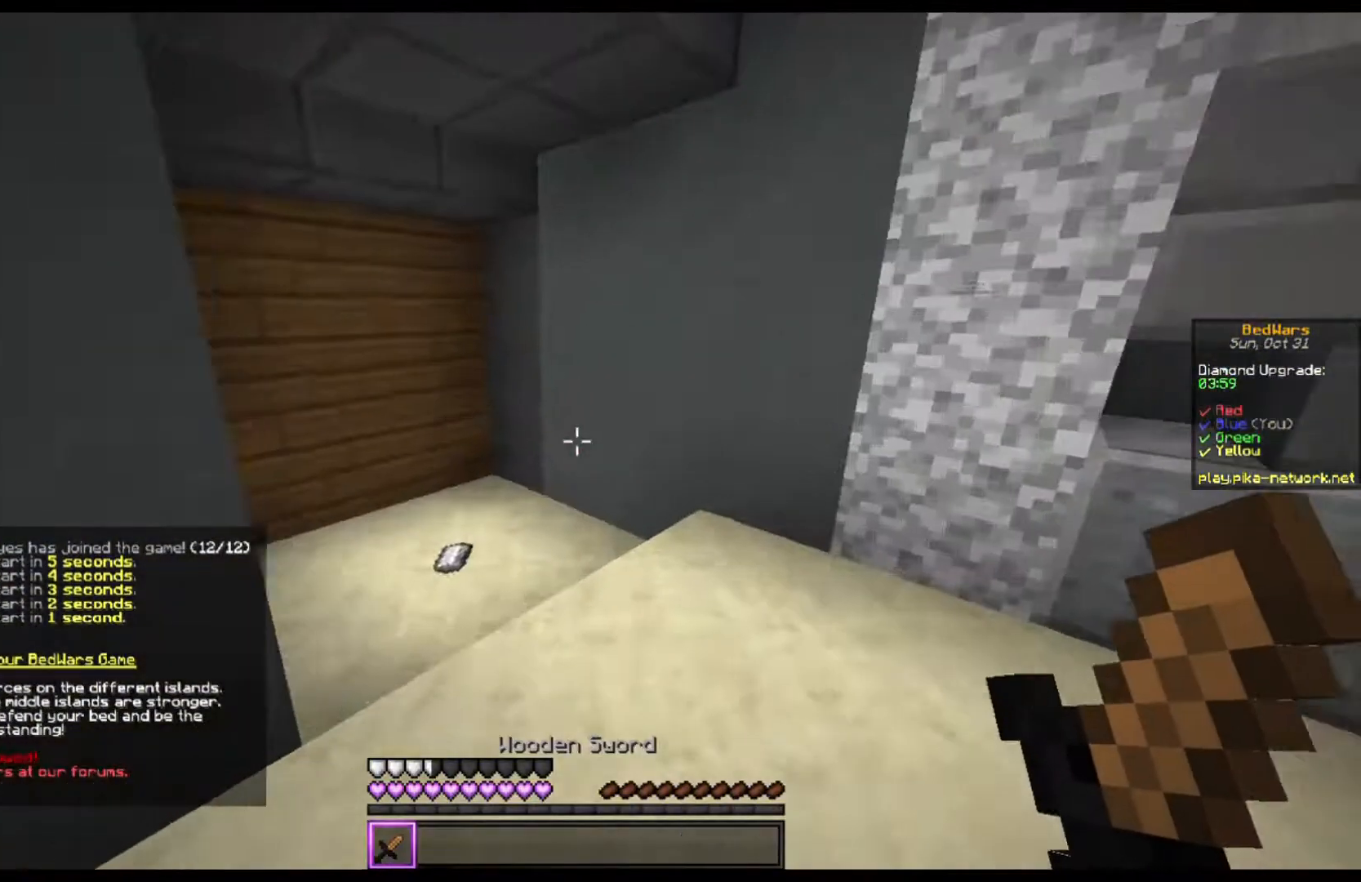
{"keys": ["a"], "mouse": [], "events": [[233, "a", "down"], [467, "w", "up"]]}
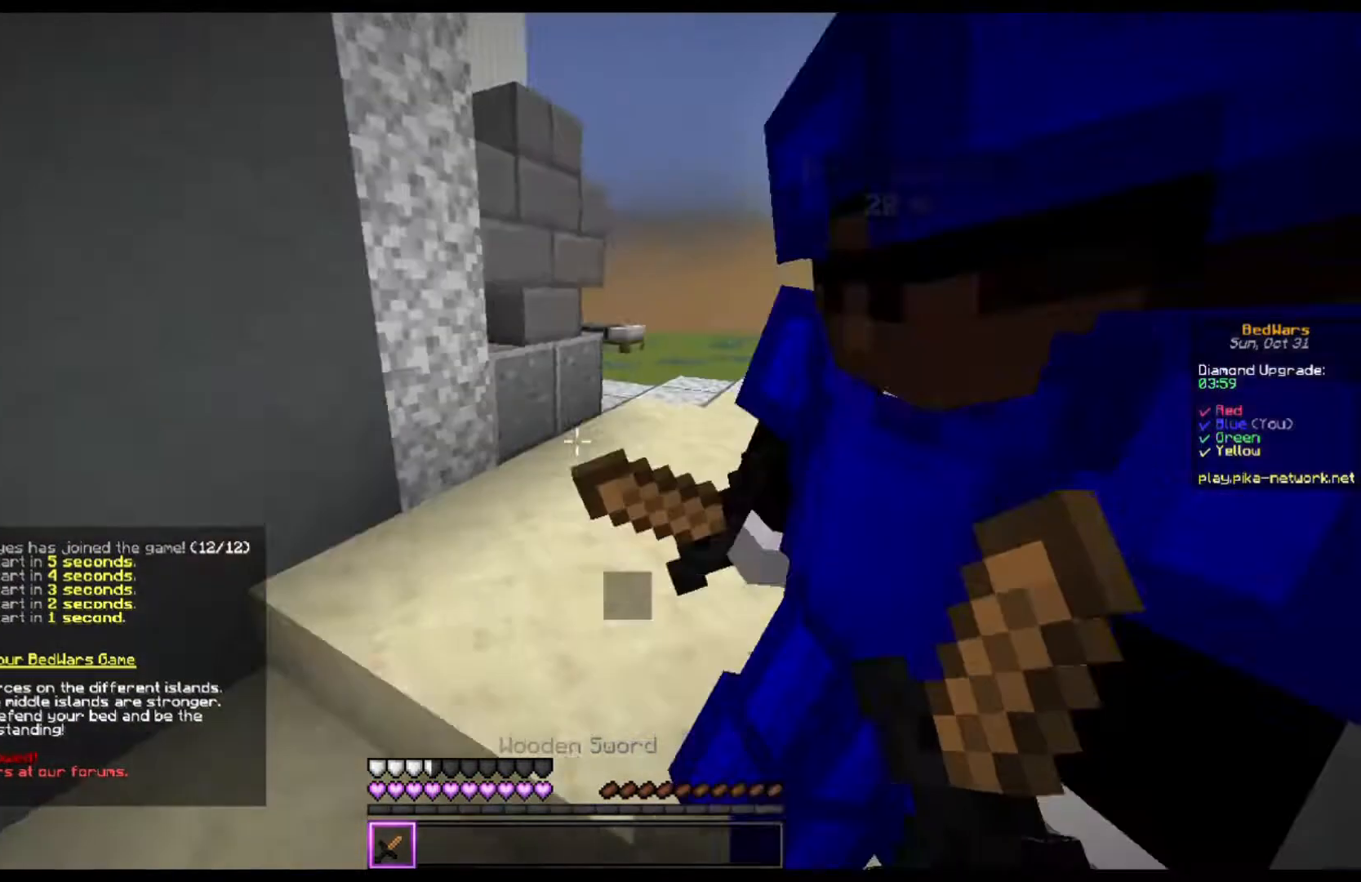
{"keys": ["s"], "mouse": [], "events": [[100, "mouse_left", "down"], [100, "s", "down"], [200, "a", "up"], [267, "mouse_left", "up"]]}
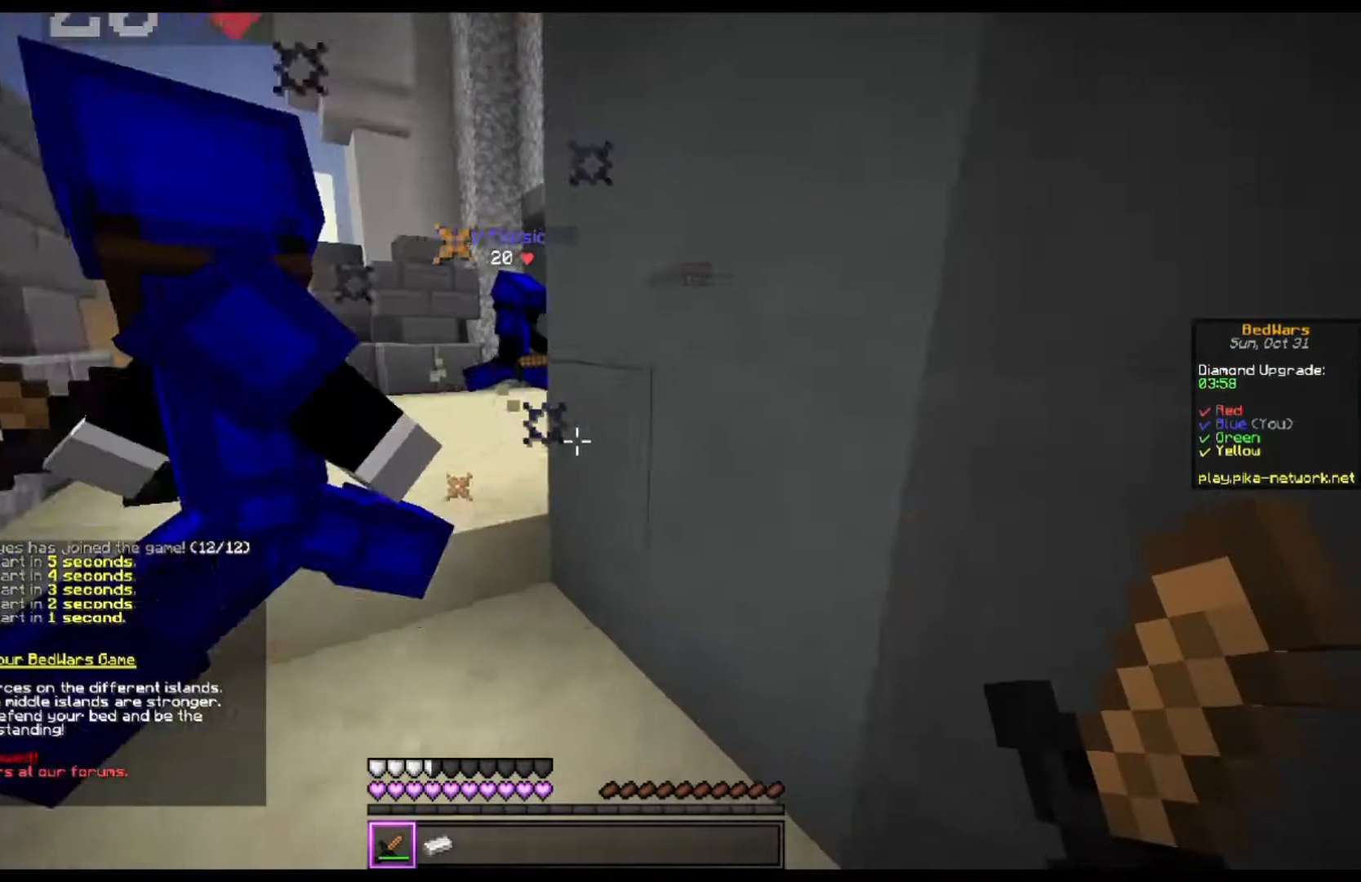
{"keys": [], "mouse": [], "events": [[33, "a", "down"], [67, "s", "up"], [467, "a", "up"]]}
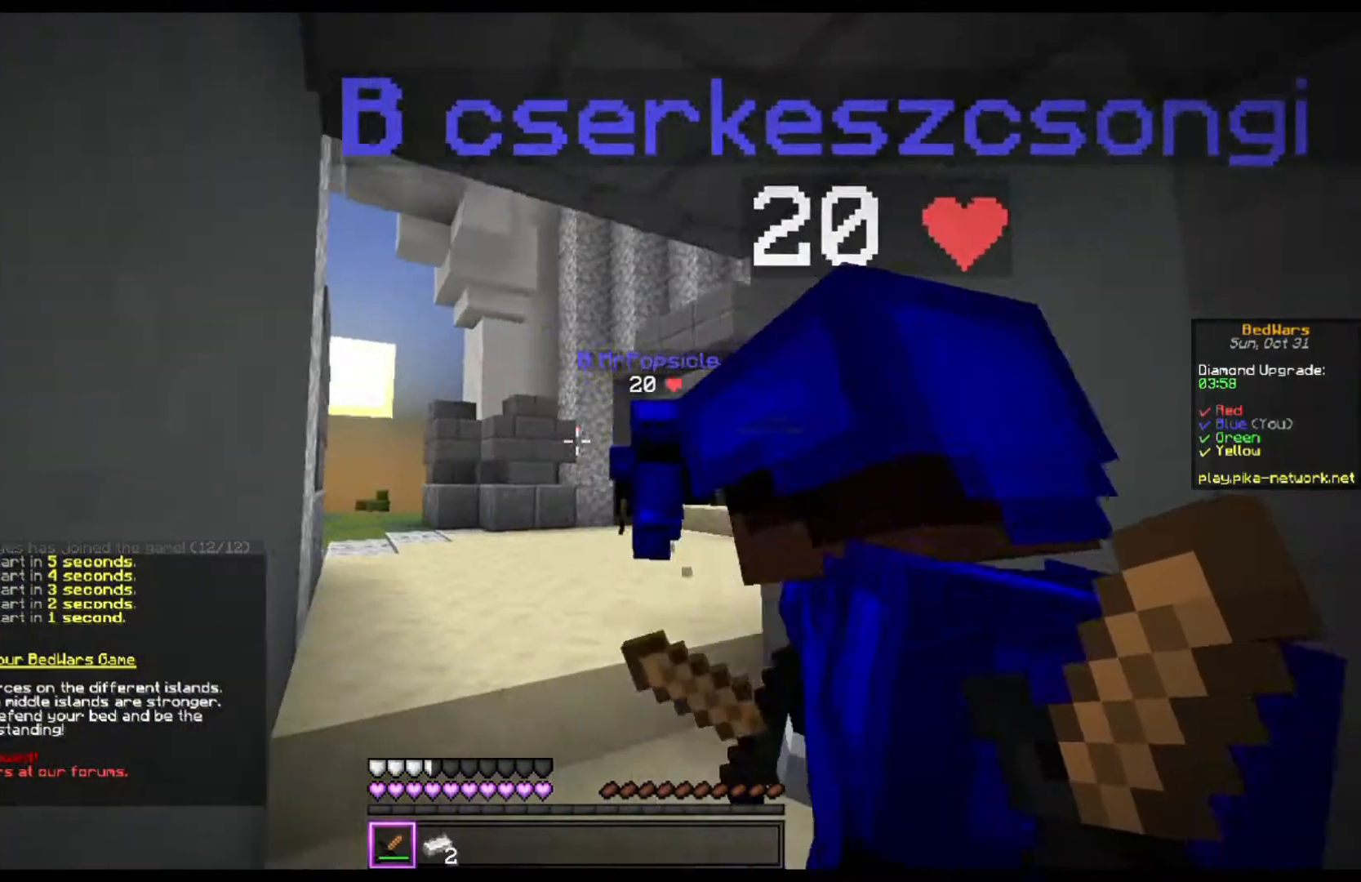
{"keys": [], "mouse": [], "events": []}
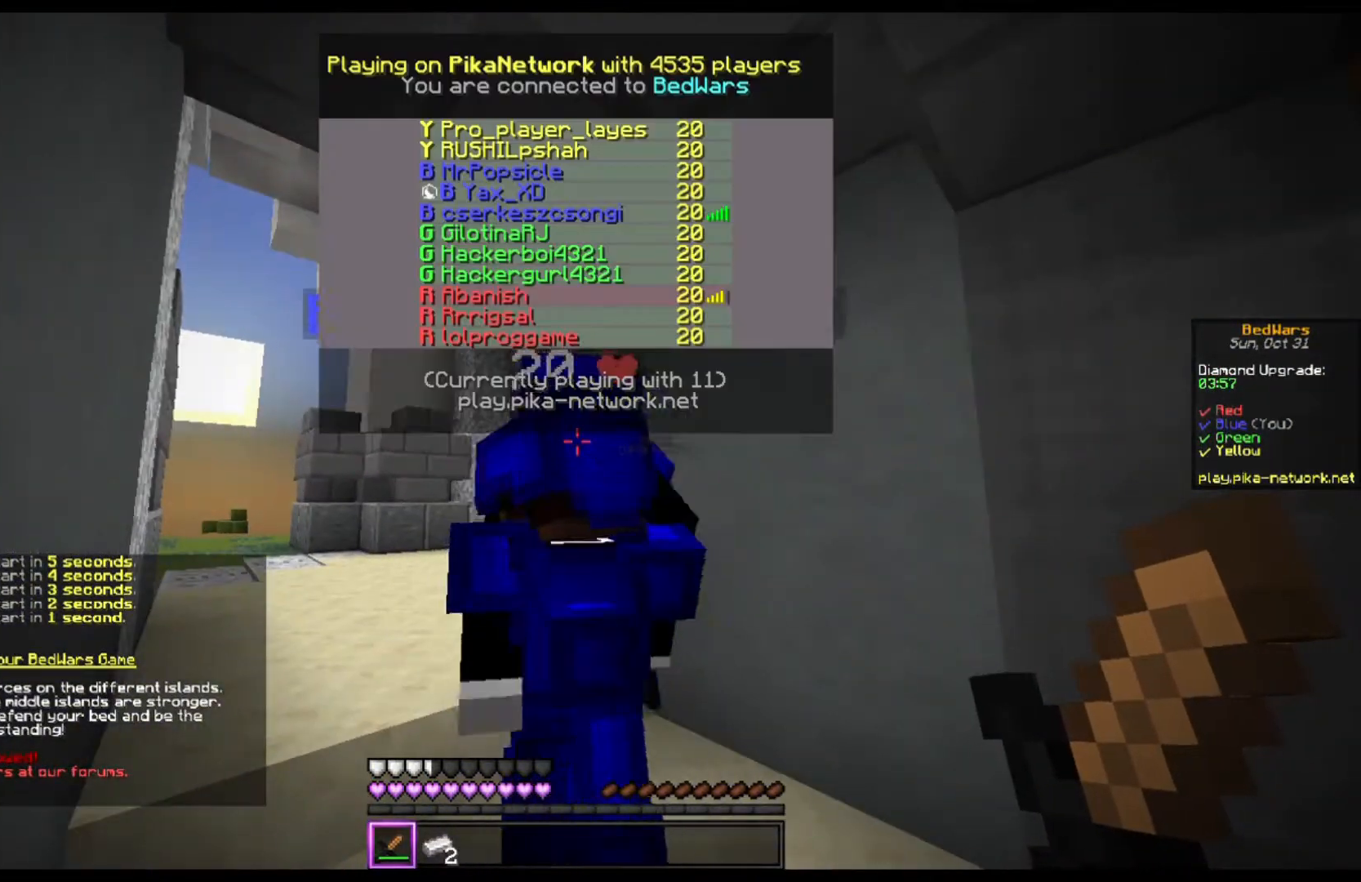
{"keys": [], "mouse": [], "events": []}
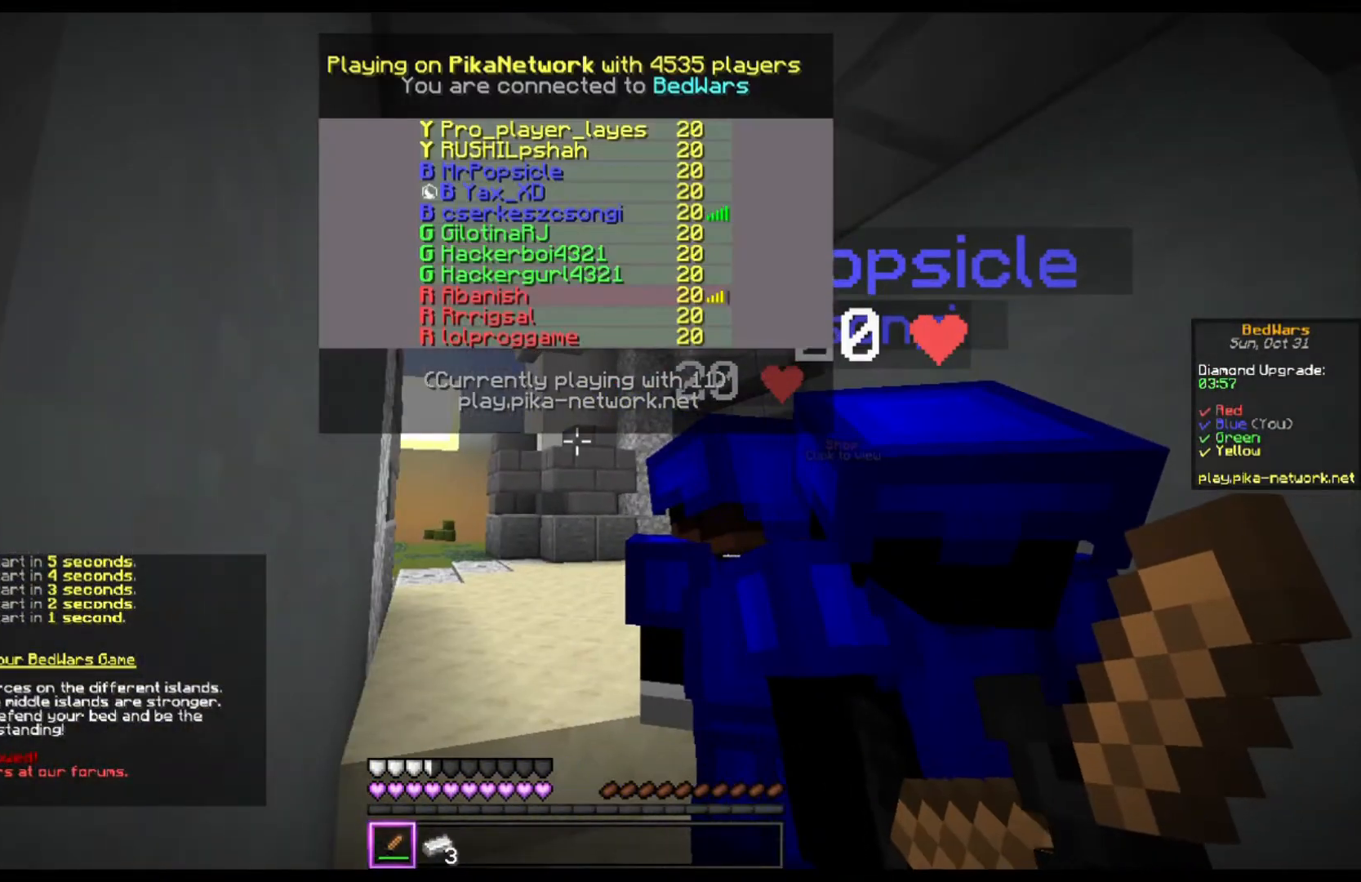
{"keys": [], "mouse": [], "events": []}
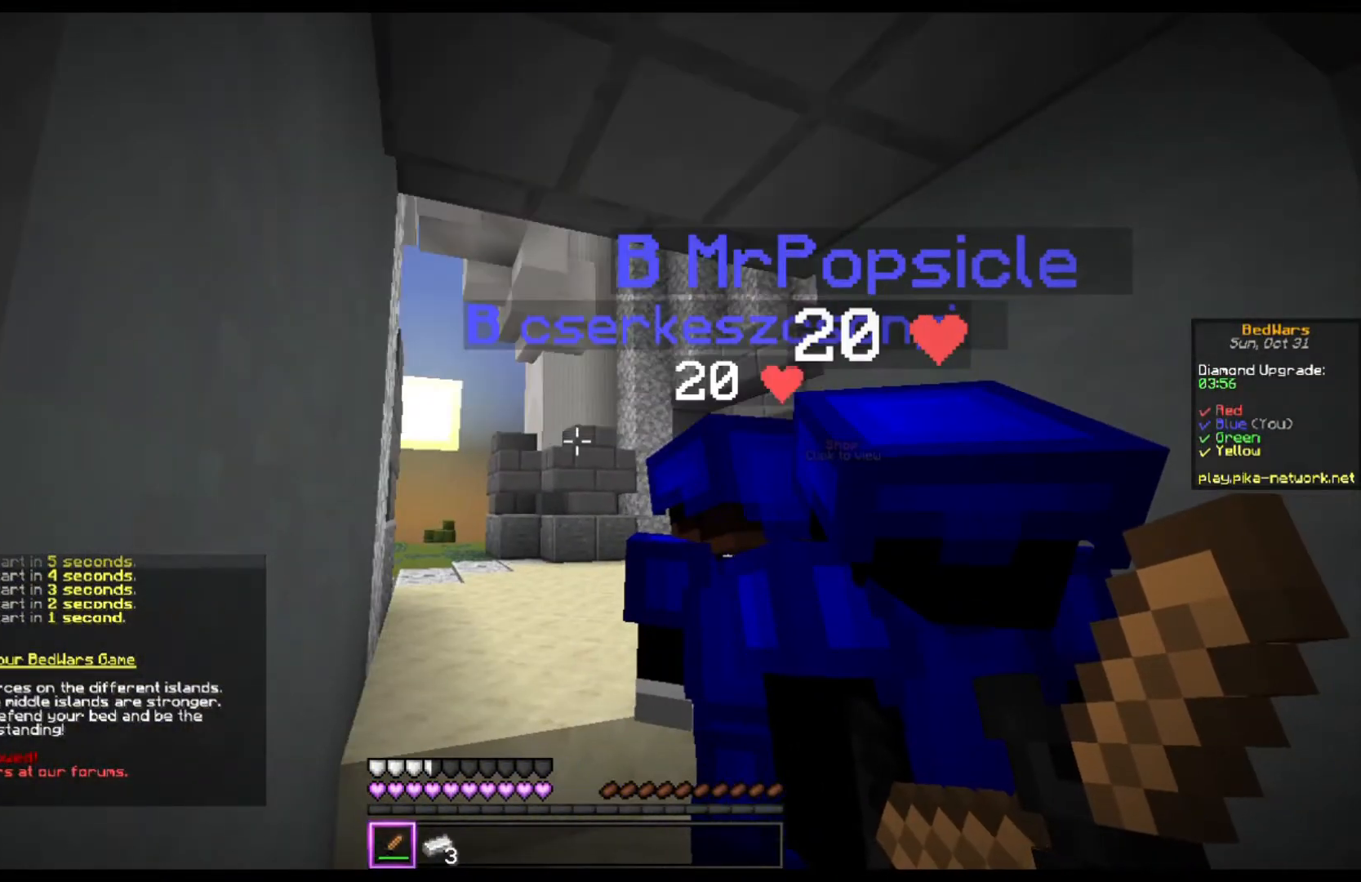
{"keys": [], "mouse": [], "events": []}
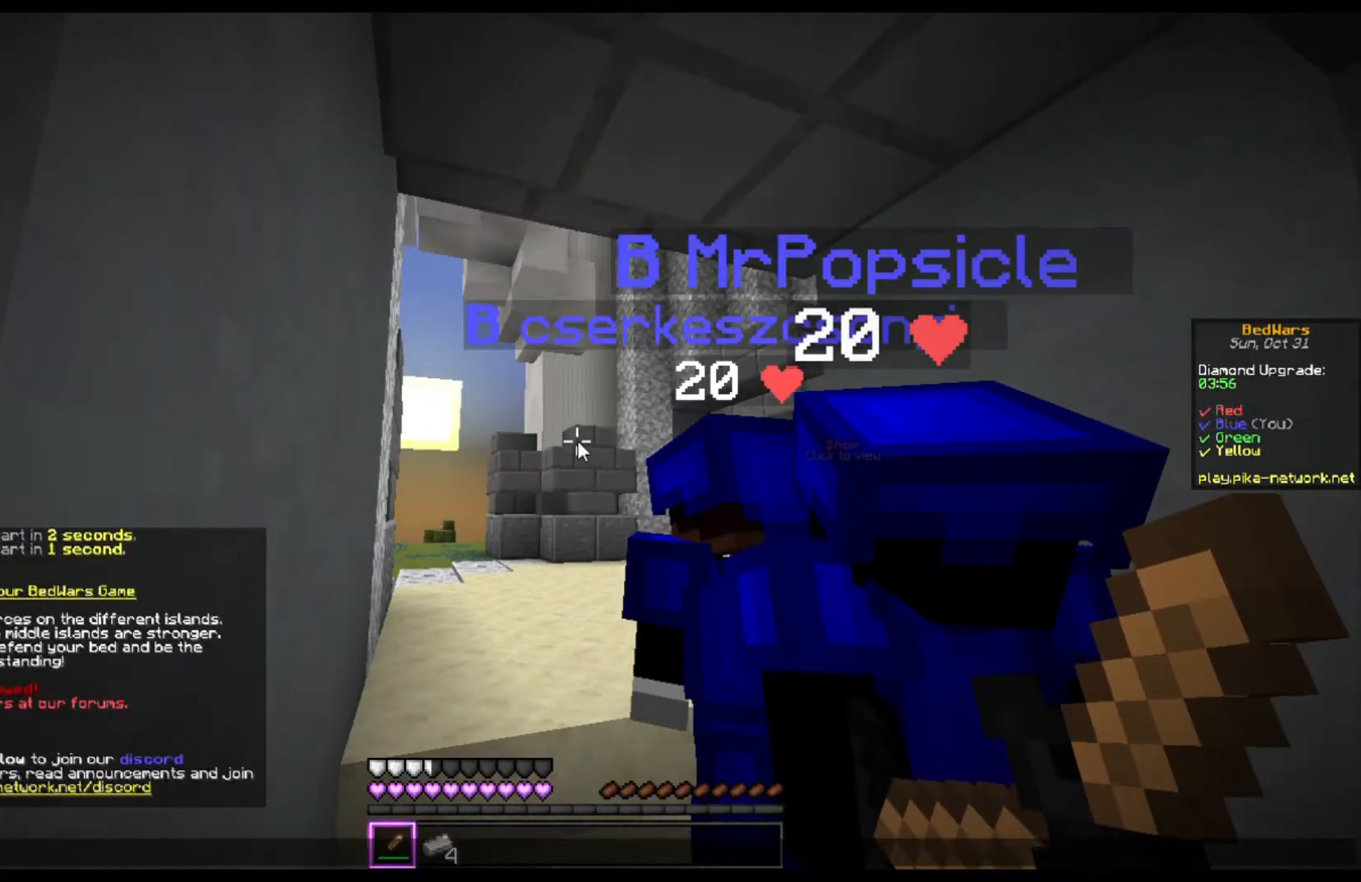
{"keys": [], "mouse": [], "events": []}
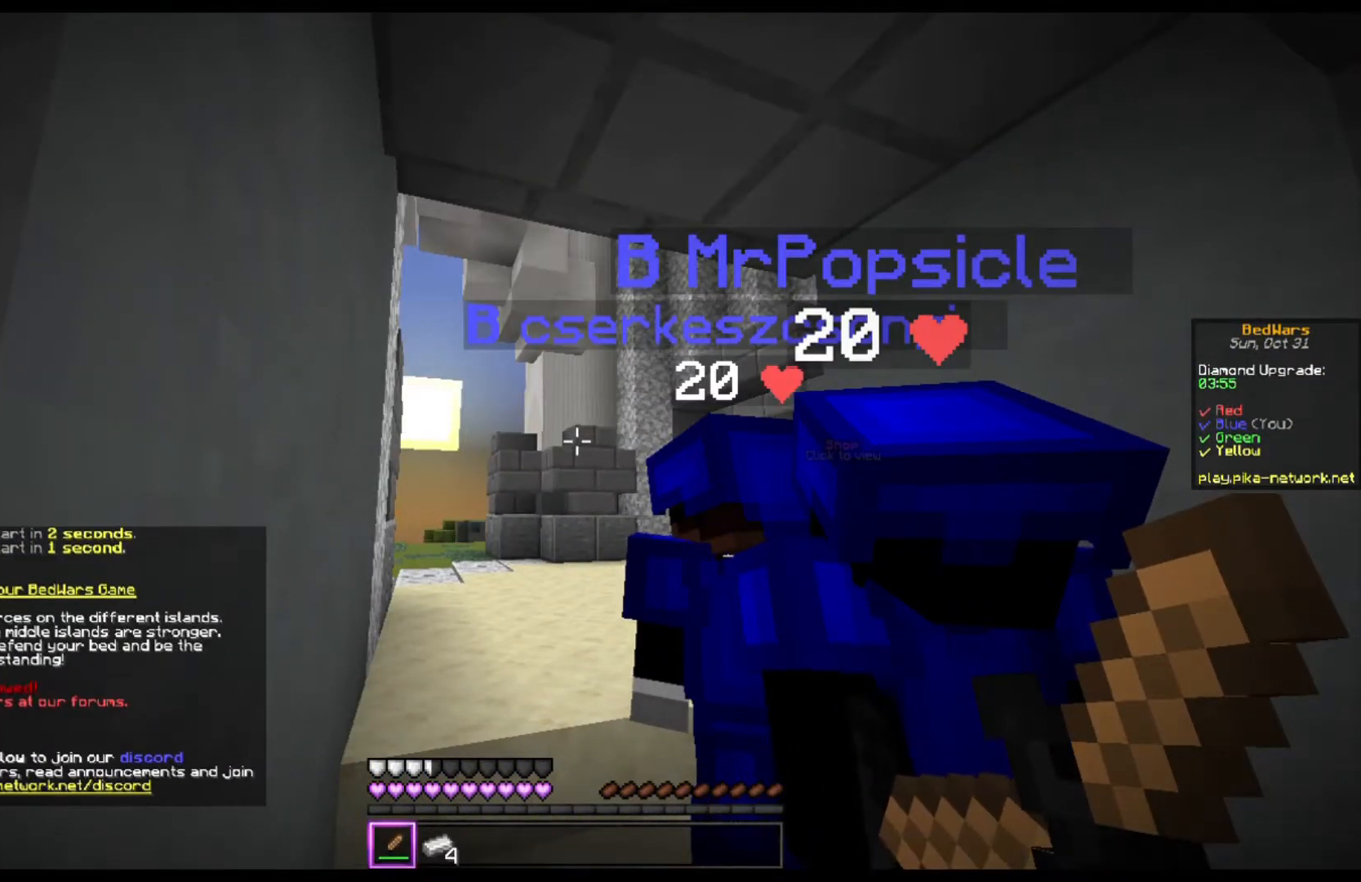
{"keys": ["w"], "mouse": []}
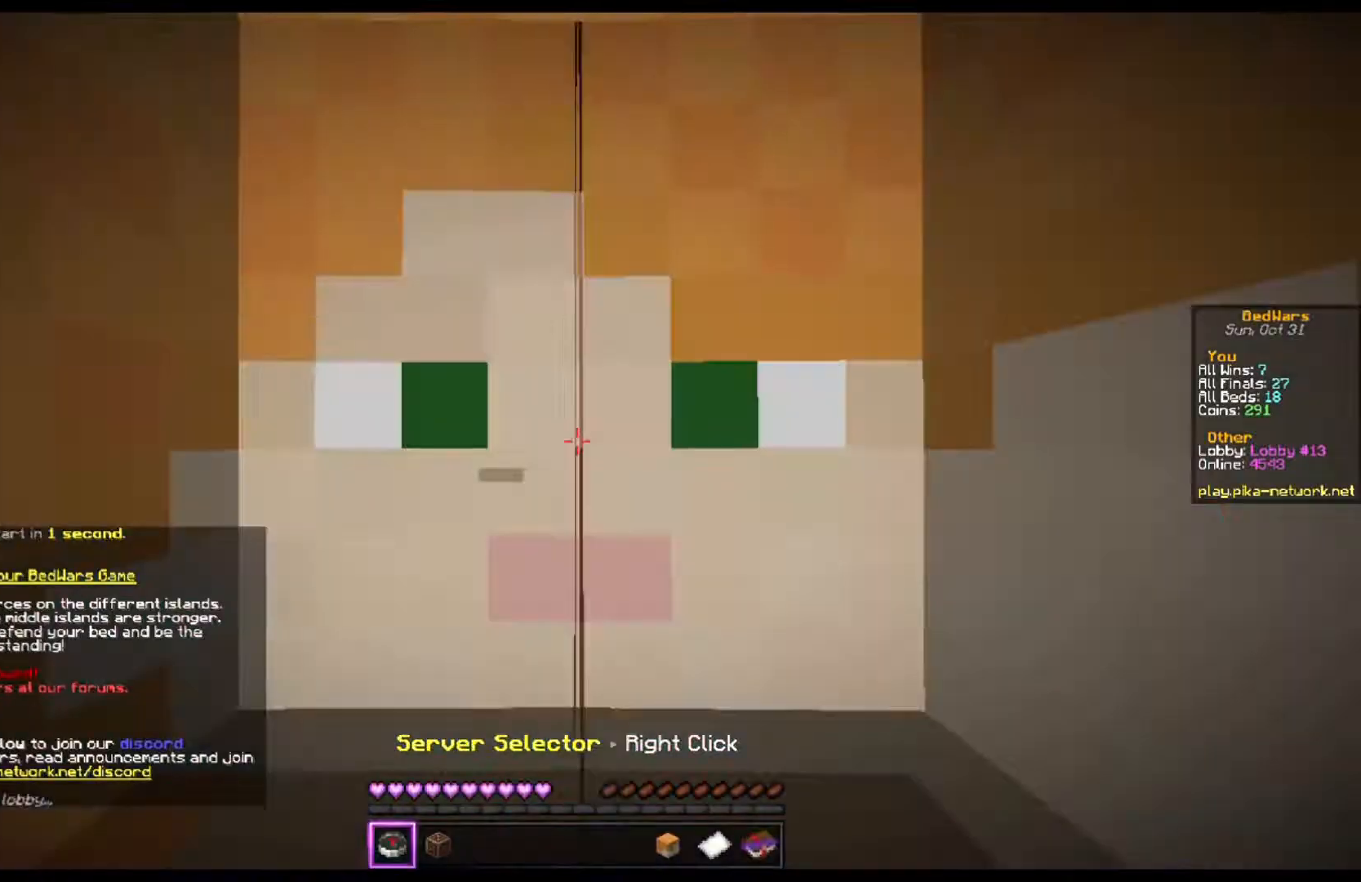
{"keys": ["w"], "mouse": [], "events": [[167, "w", "up"], [300, "a", "down"], [467, "w", "down"], [500, "a", "up"]]}
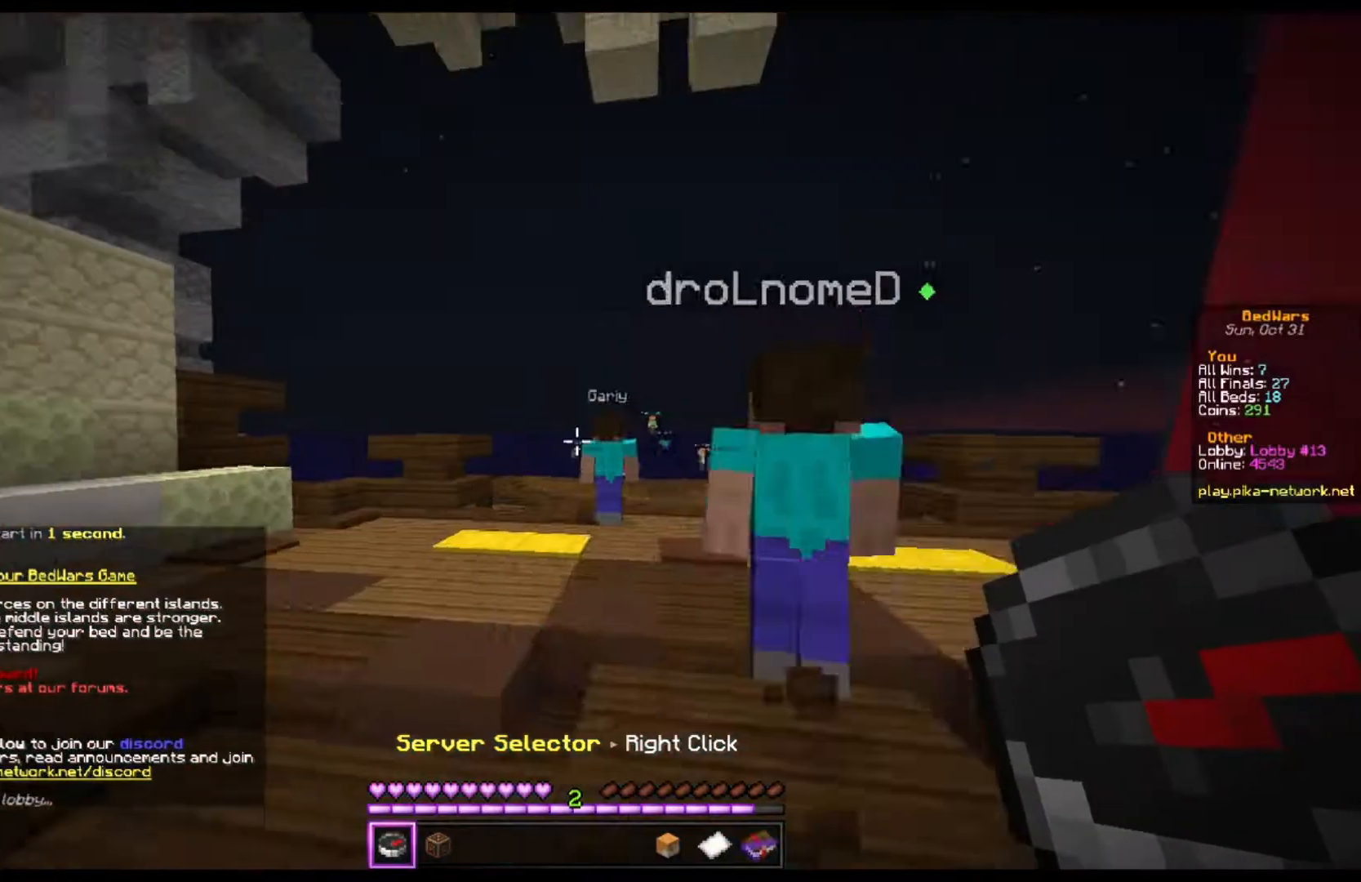
{"keys": ["w"], "mouse": [], "events": []}
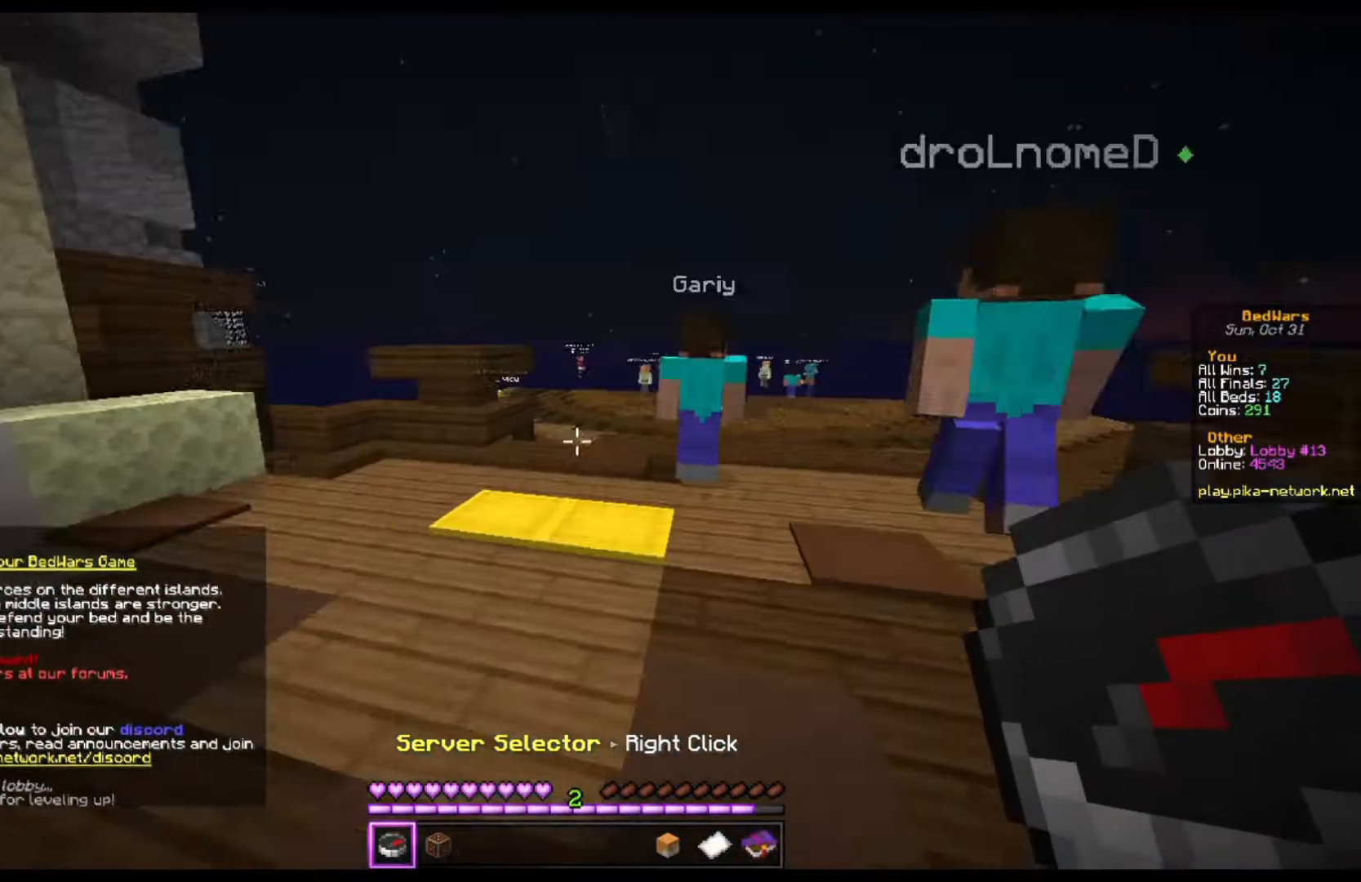
{"keys": ["w"], "mouse": [], "events": [[67, "space", "down"], [233, "space", "up"]]}
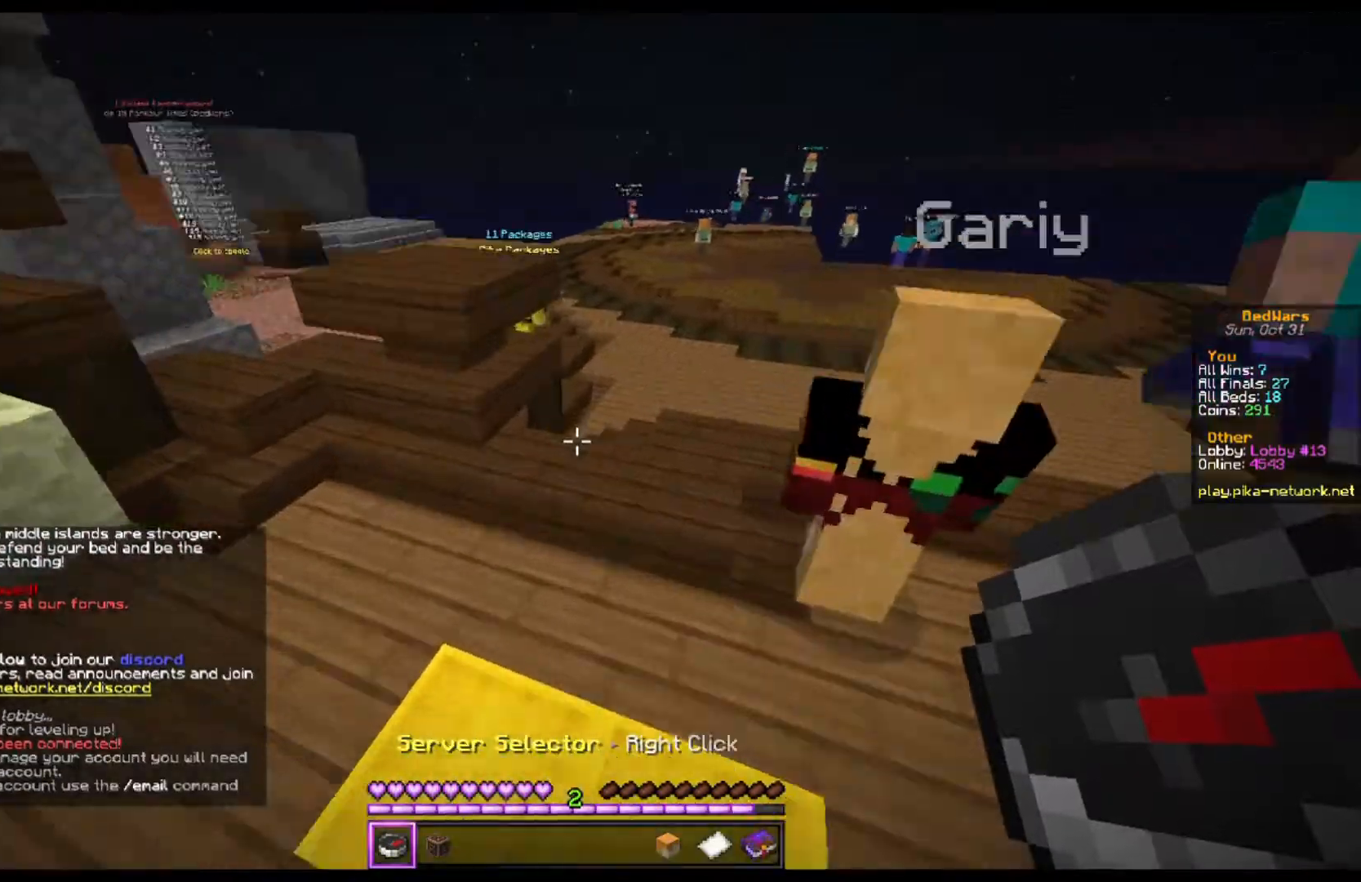
{"keys": ["w"], "mouse": [], "events": [[100, "space", "down"], [267, "space", "up"]]}
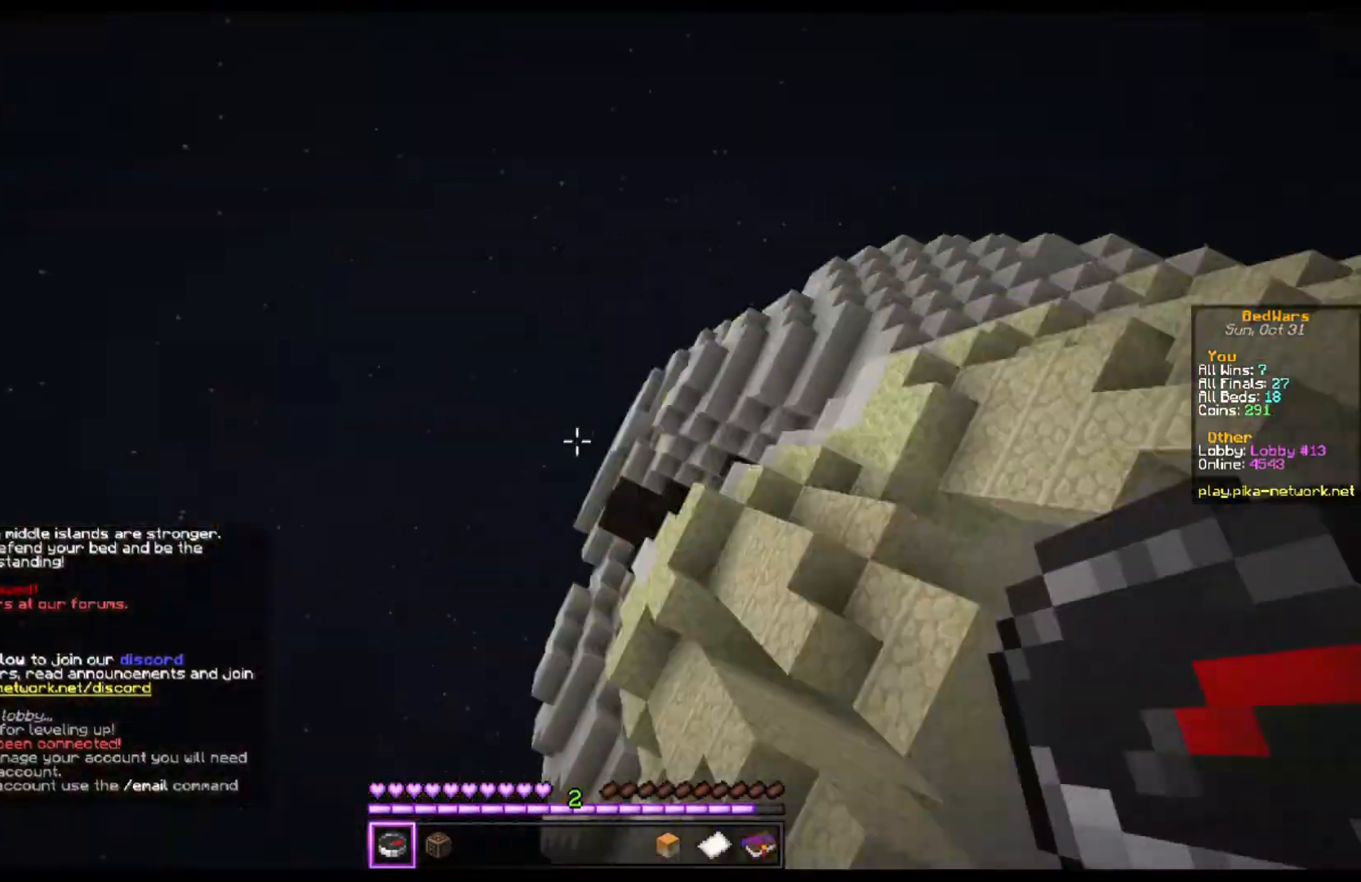
{"keys": [], "mouse": [], "events": [[333, "w", "up"]]}
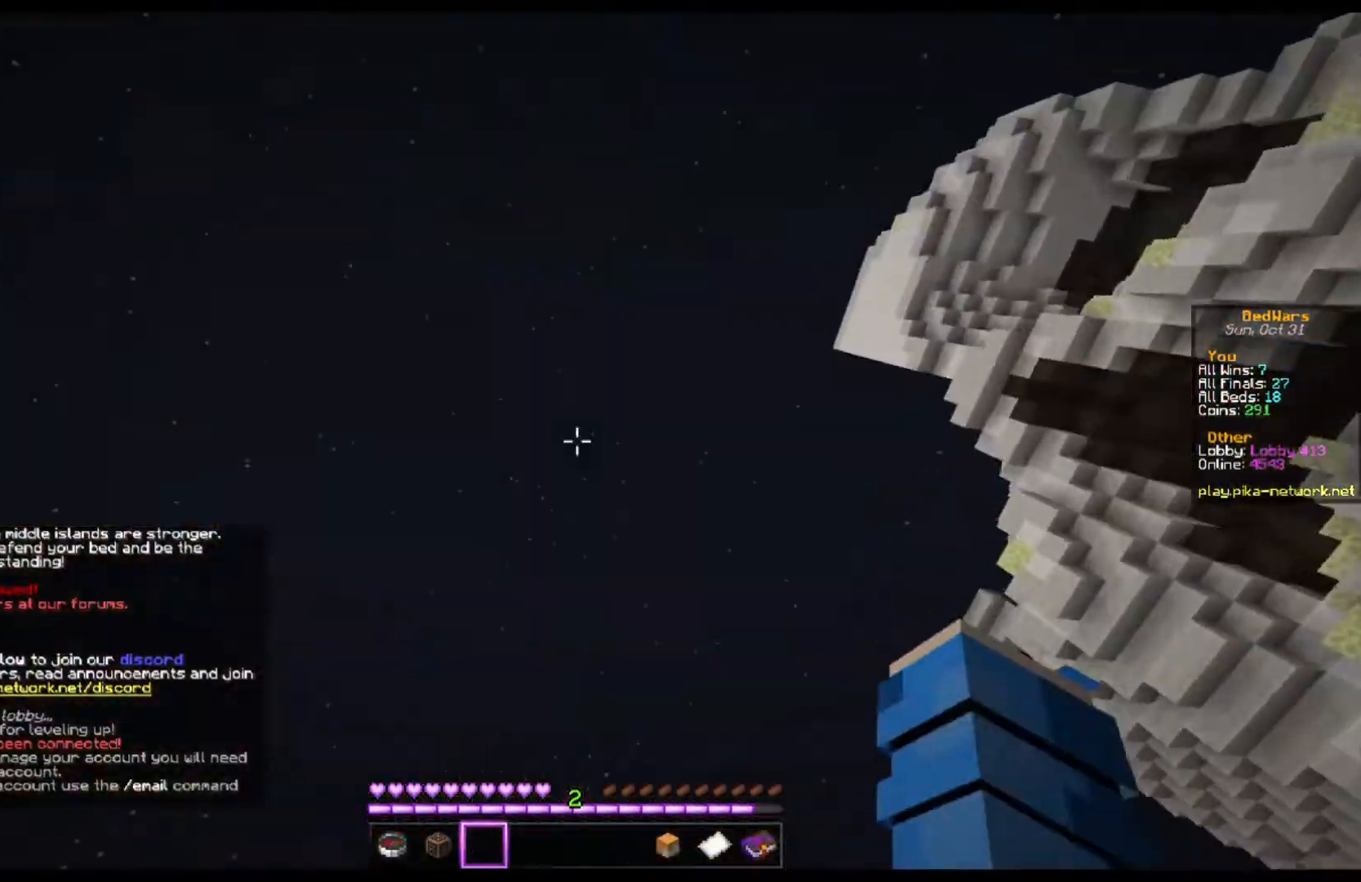
{"keys": [], "mouse": [], "events": []}
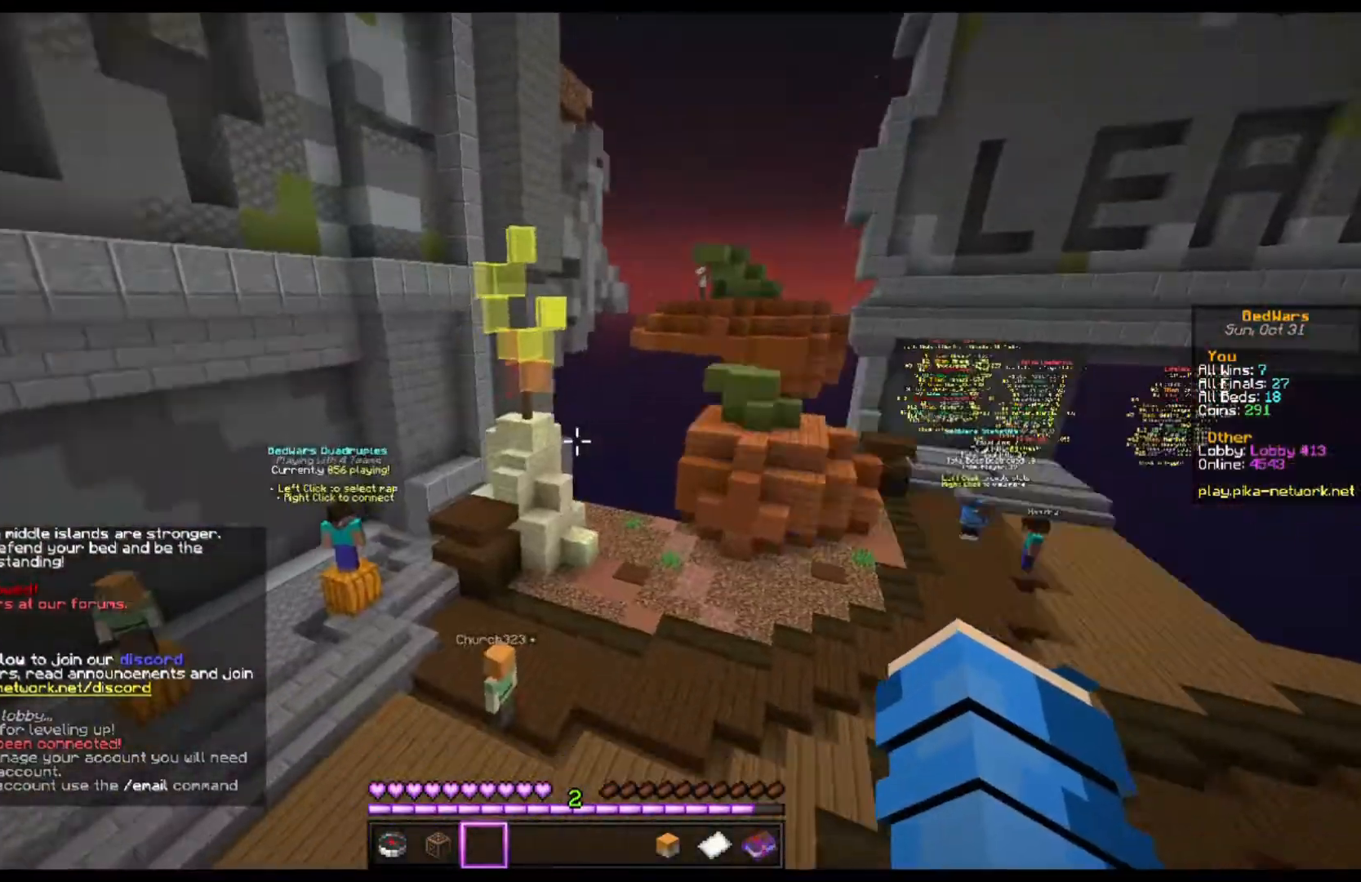
{"keys": ["w"], "mouse": [], "events": [[133, "w", "down"]]}
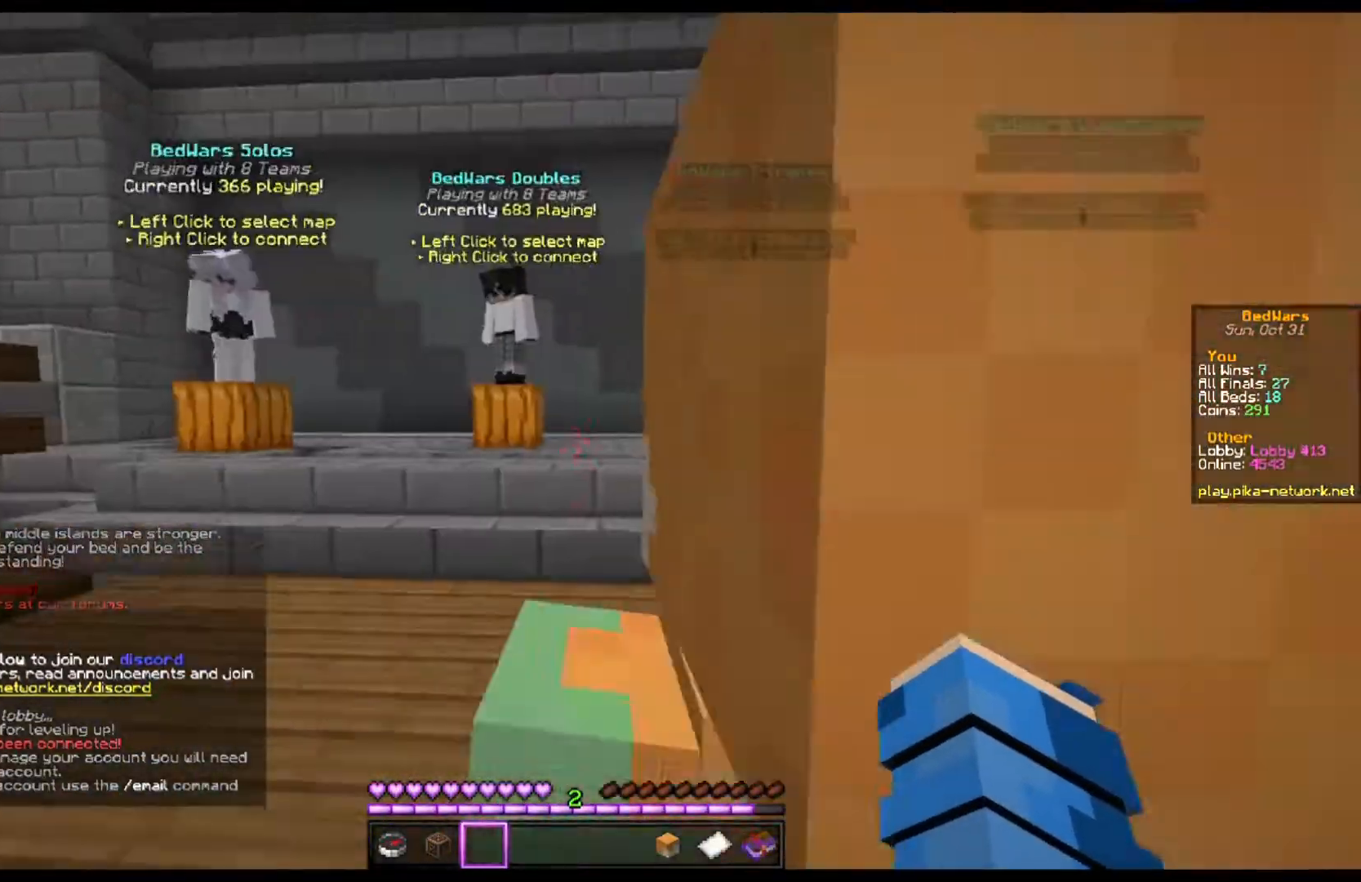
{"keys": ["w"], "mouse": [], "events": []}
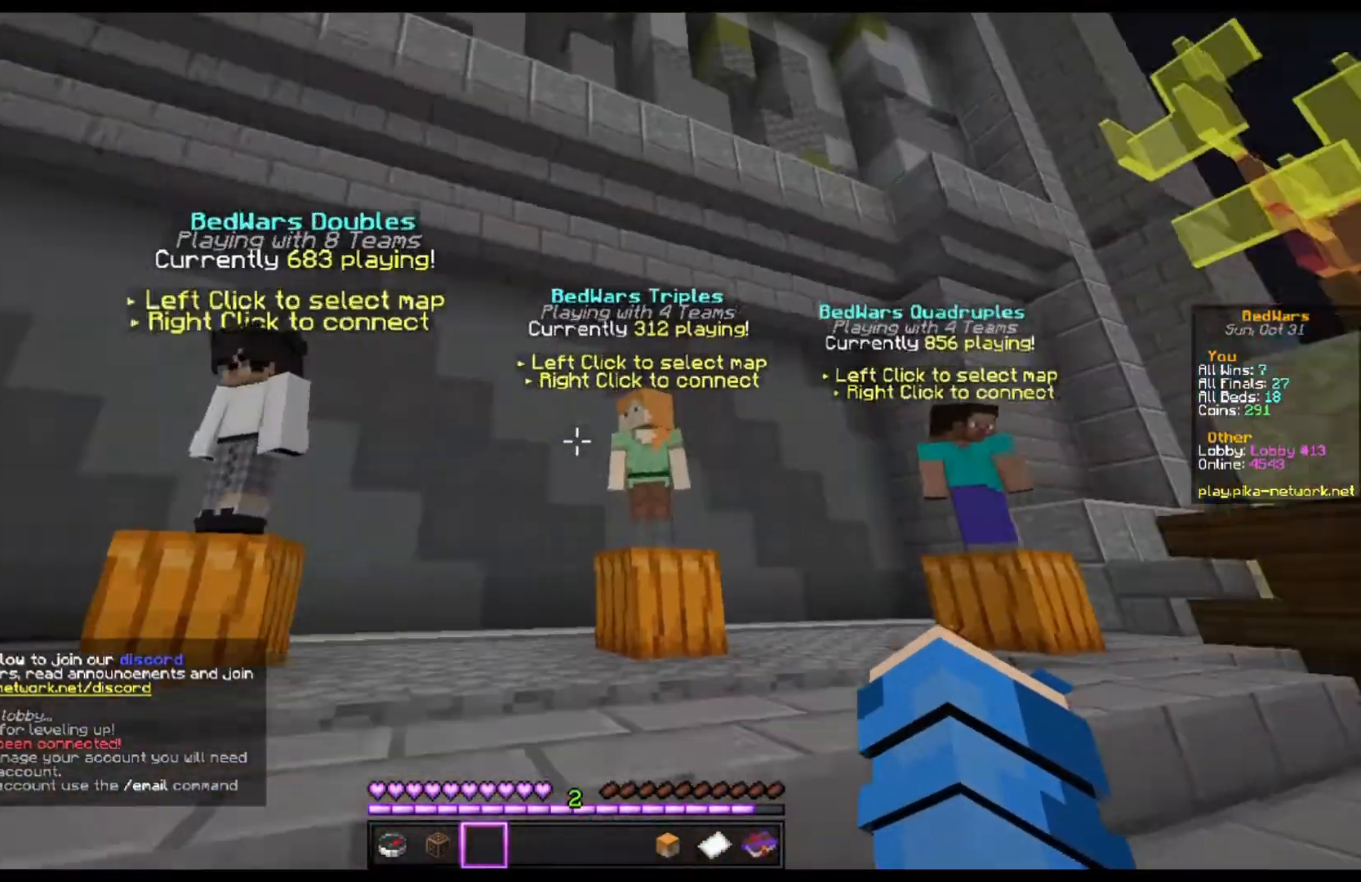
{"keys": ["w"], "mouse": ["right"], "events": [[467, "mouse_right", "down"]]}
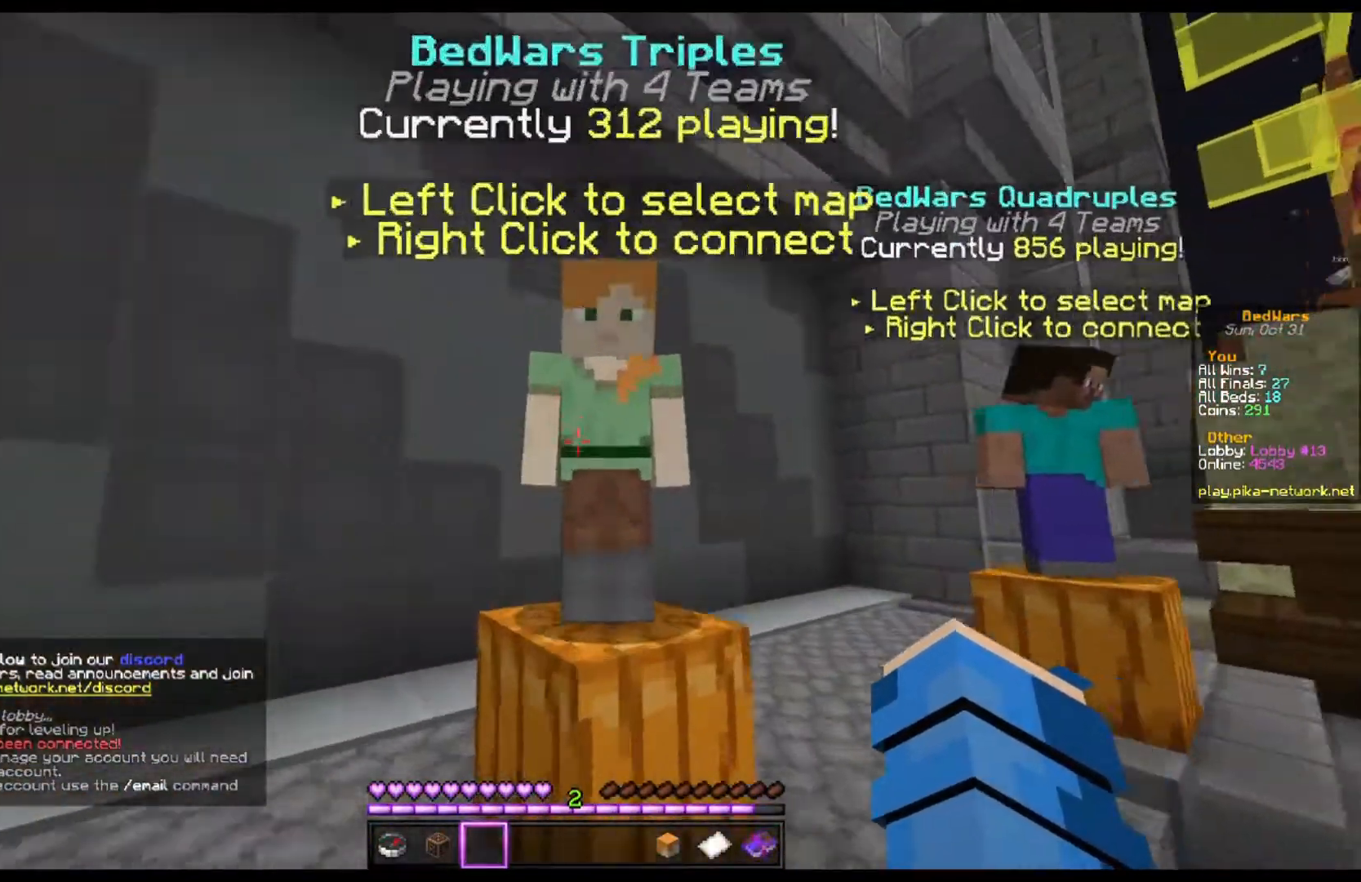
{"keys": [], "mouse": []}
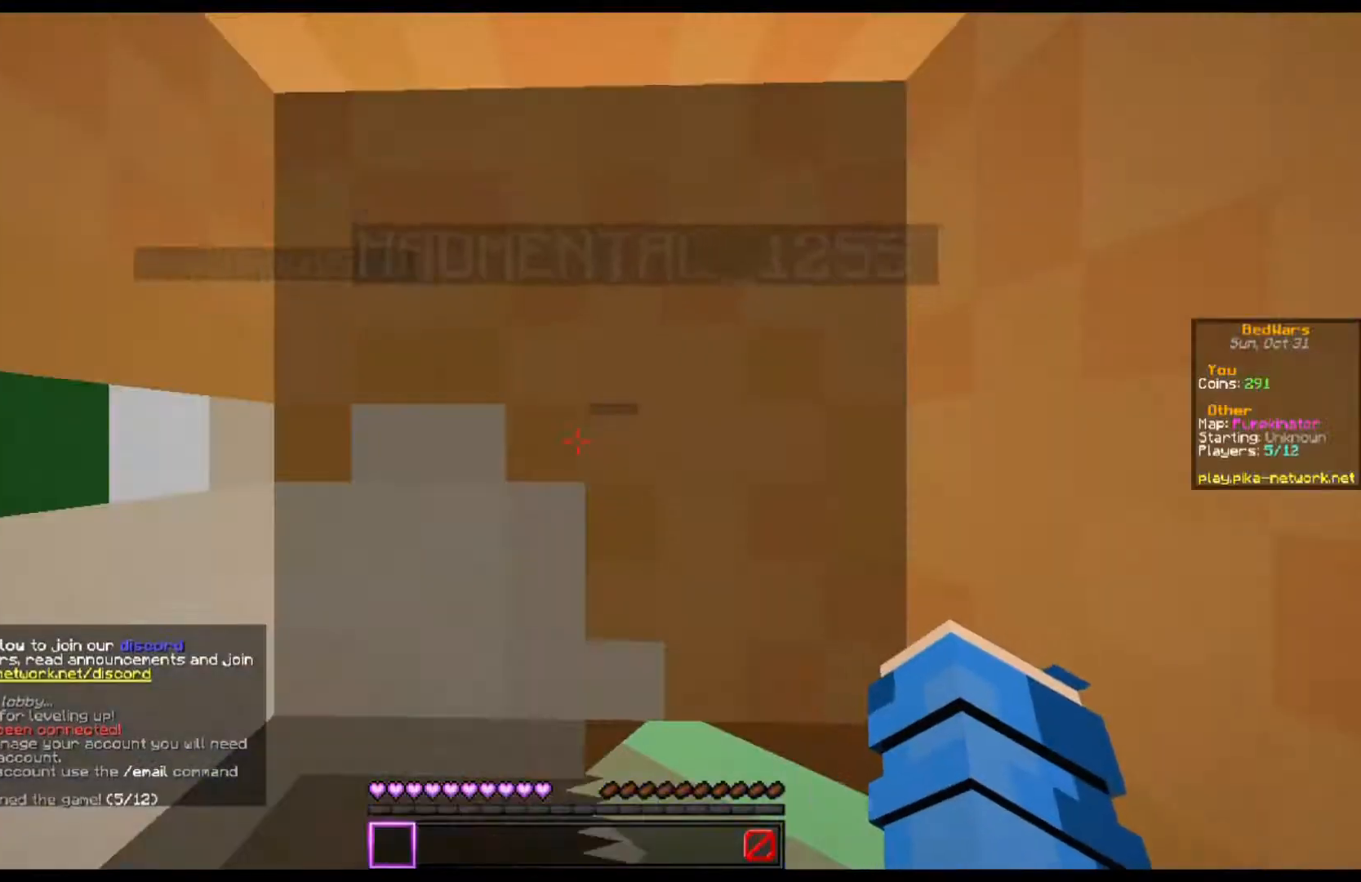
{"keys": ["a"], "mouse": [], "events": [[300, "a", "down"]]}
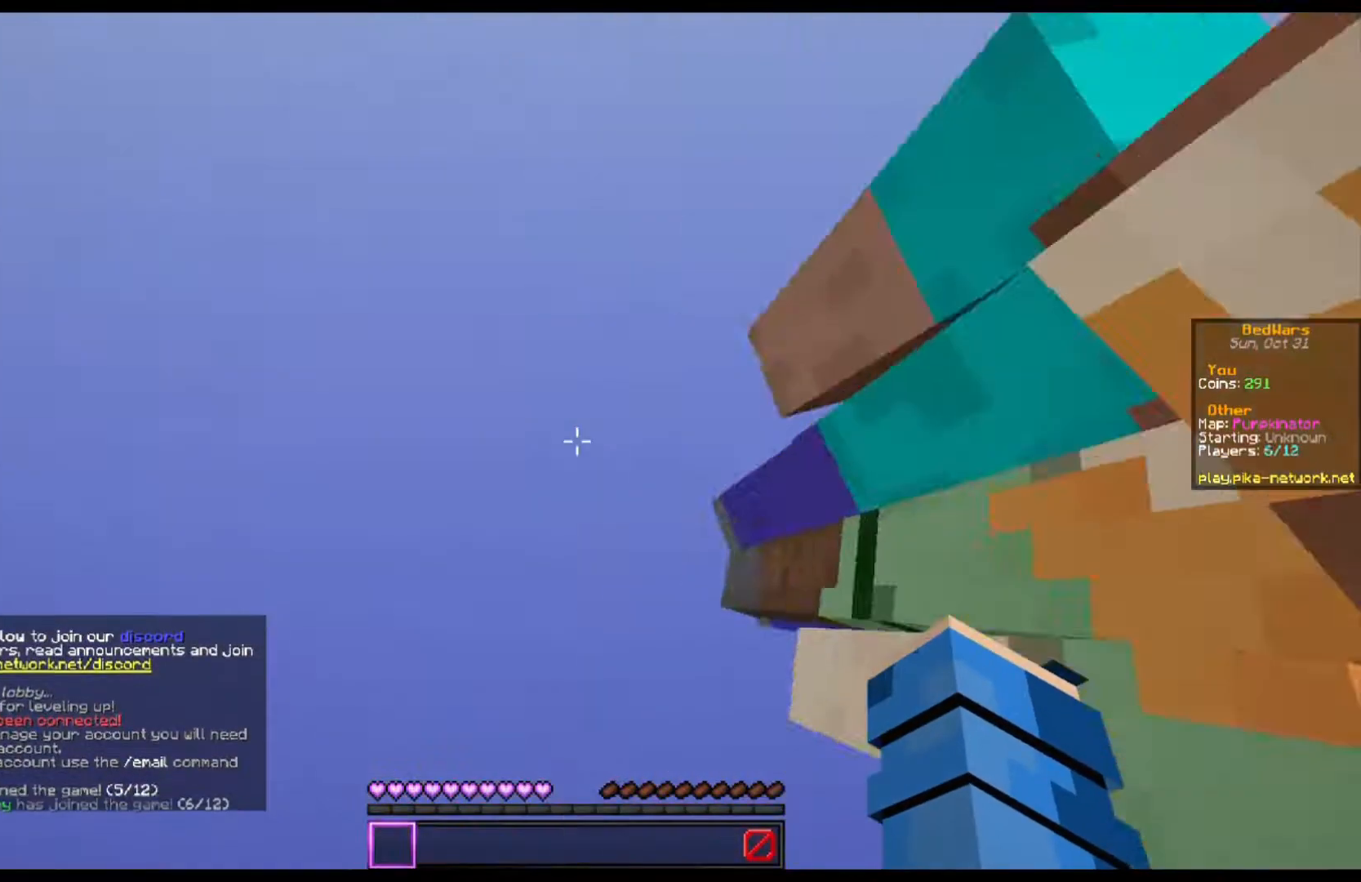
{"keys": [], "mouse": [], "events": [[200, "a", "up"]]}
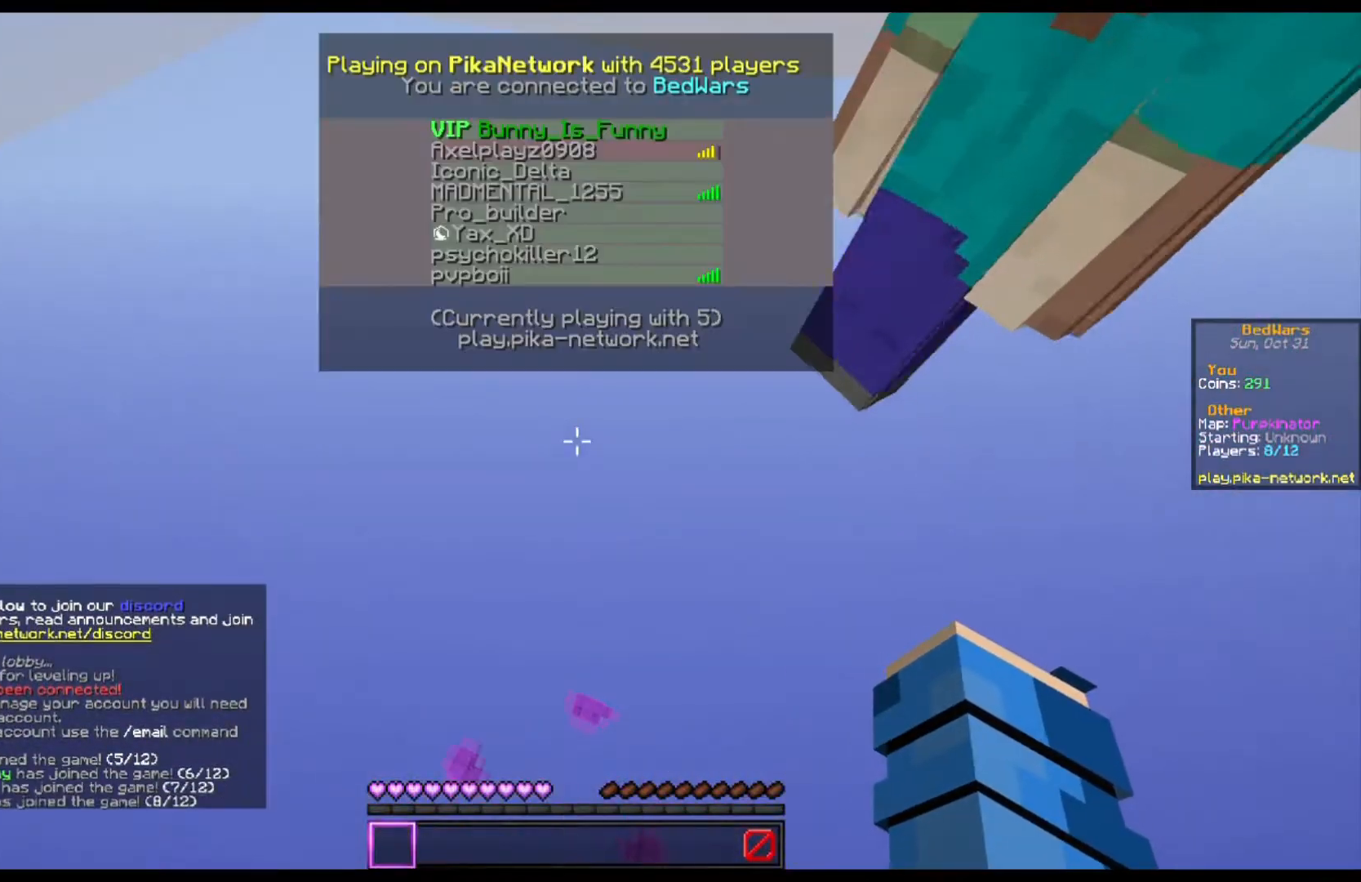
{"keys": [], "mouse": [], "events": []}
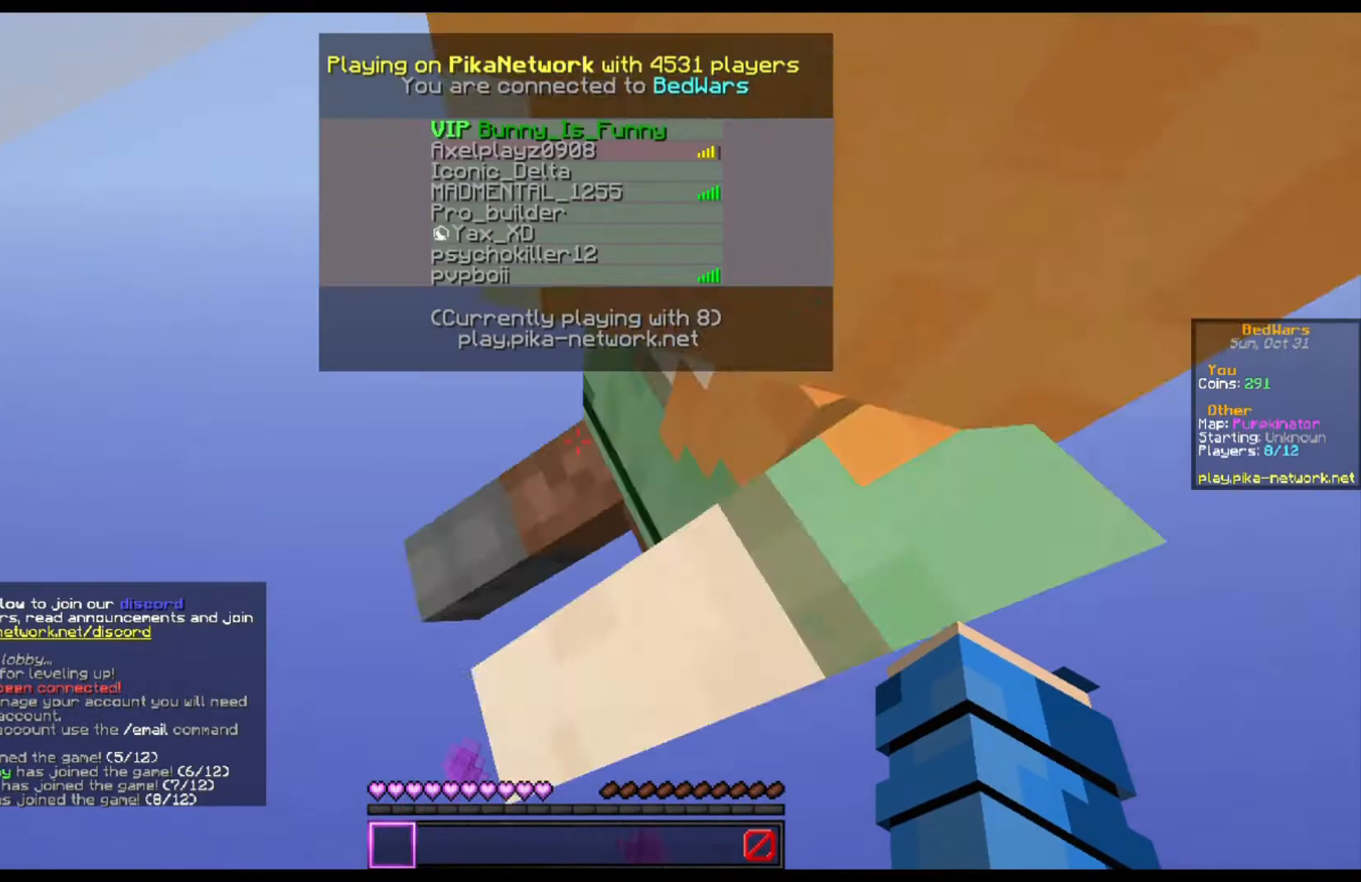
{"keys": [], "mouse": [], "events": []}
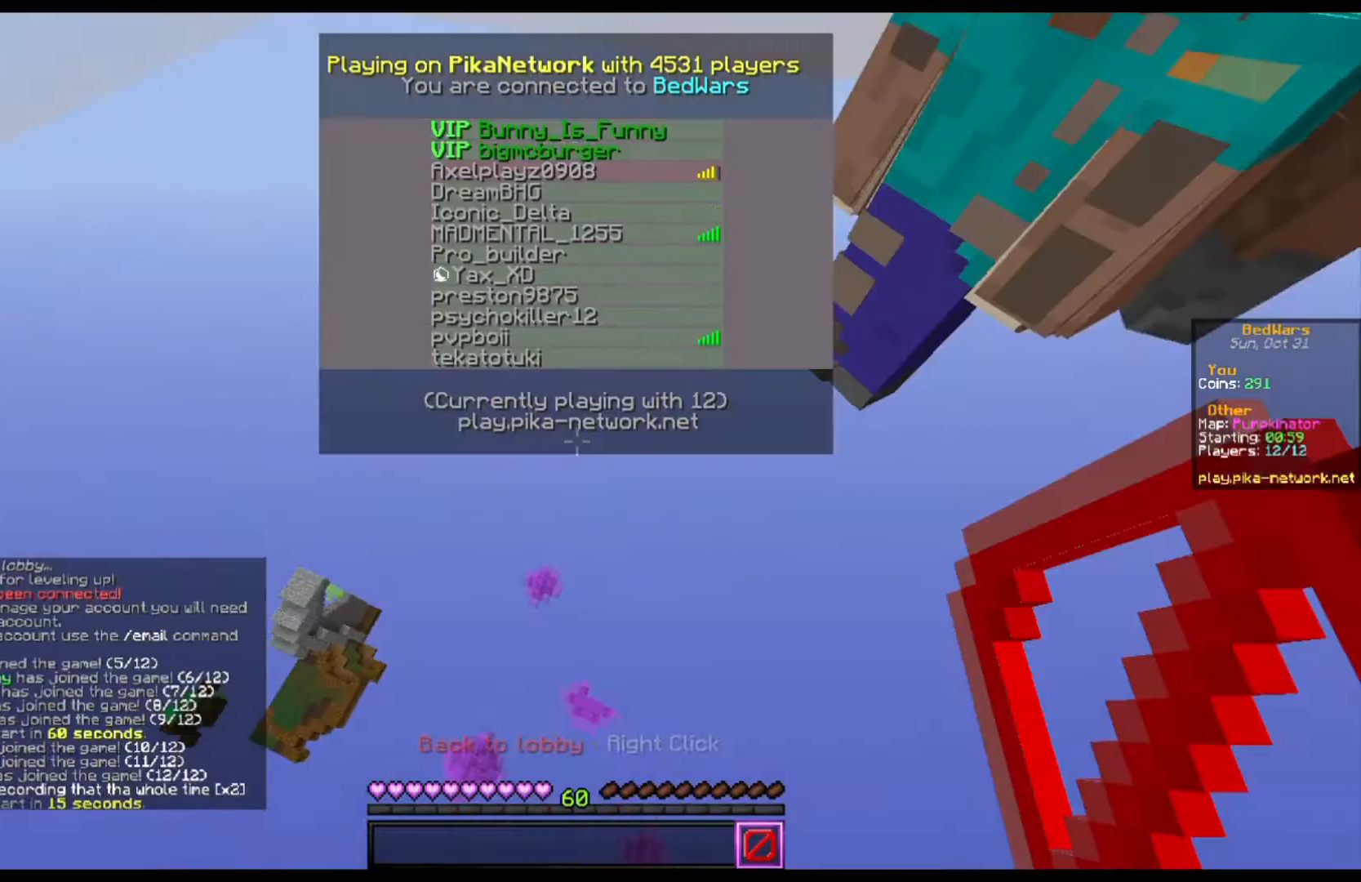
{"keys": [], "mouse": [], "events": [[67, "mouse_right", "down"], [233, "mouse_right", "up"]]}
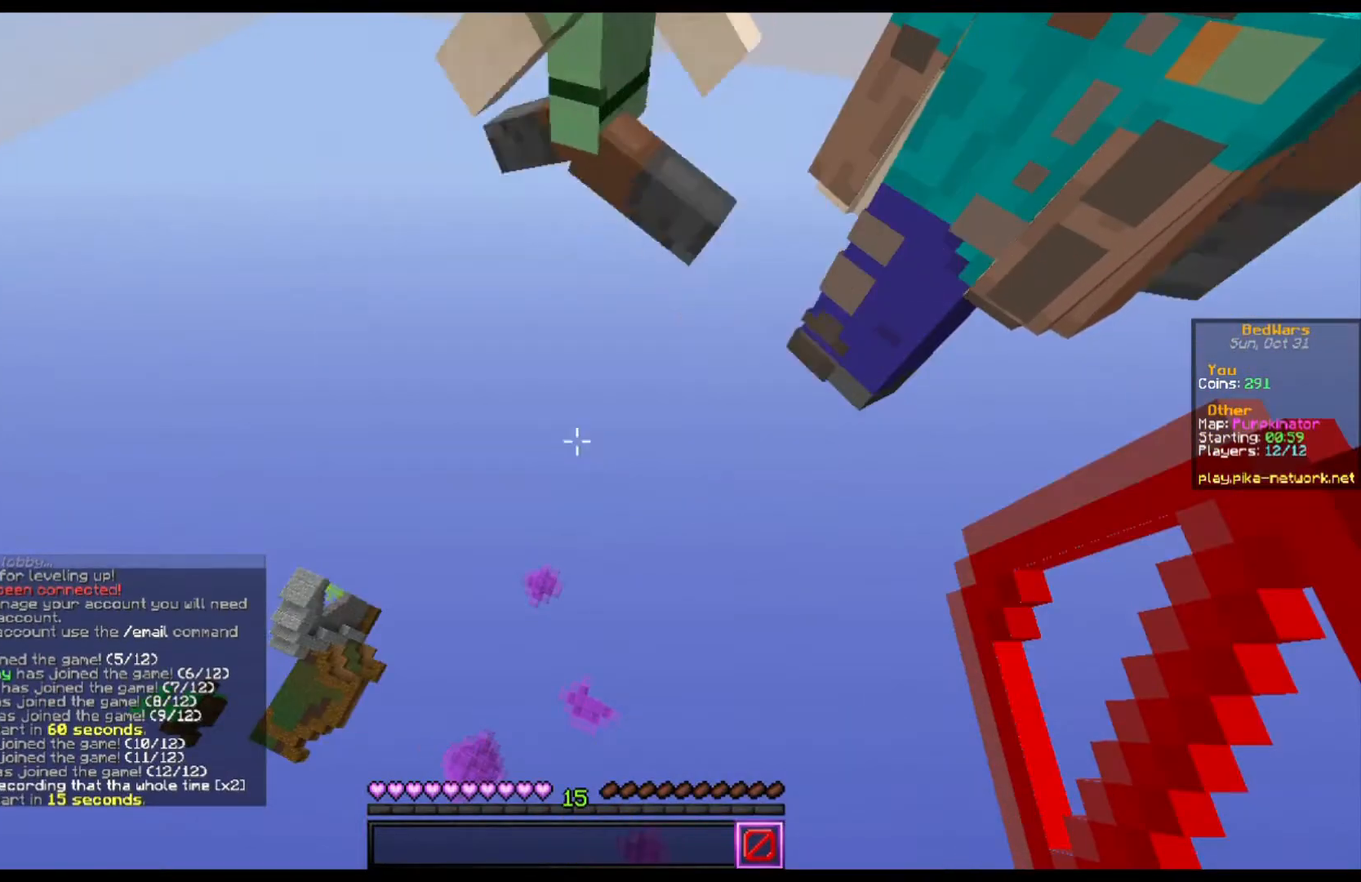
{"keys": [], "mouse": []}
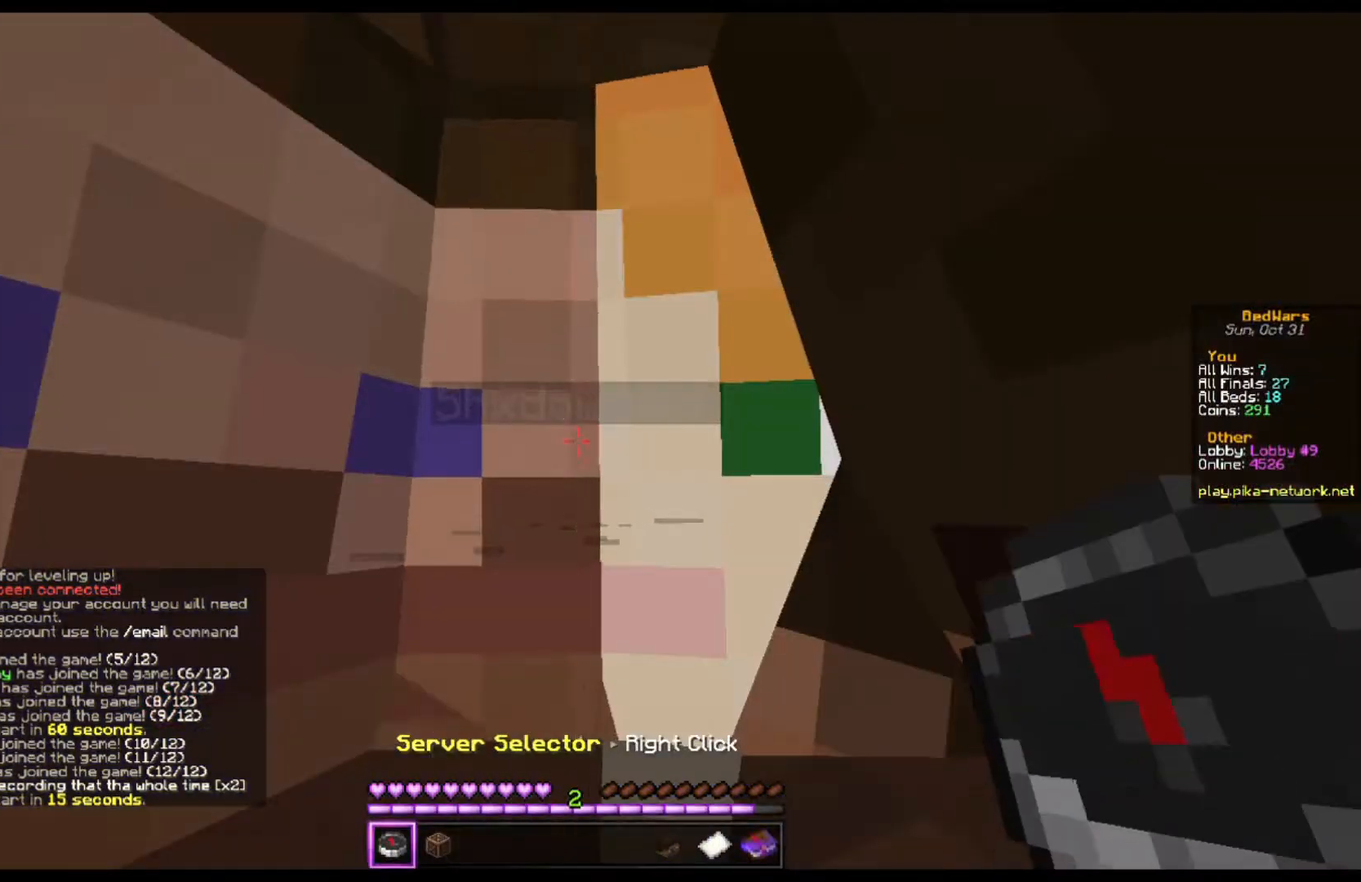
{"keys": ["a", "w"], "mouse": [], "events": [[233, "a", "down"], [500, "w", "down"]]}
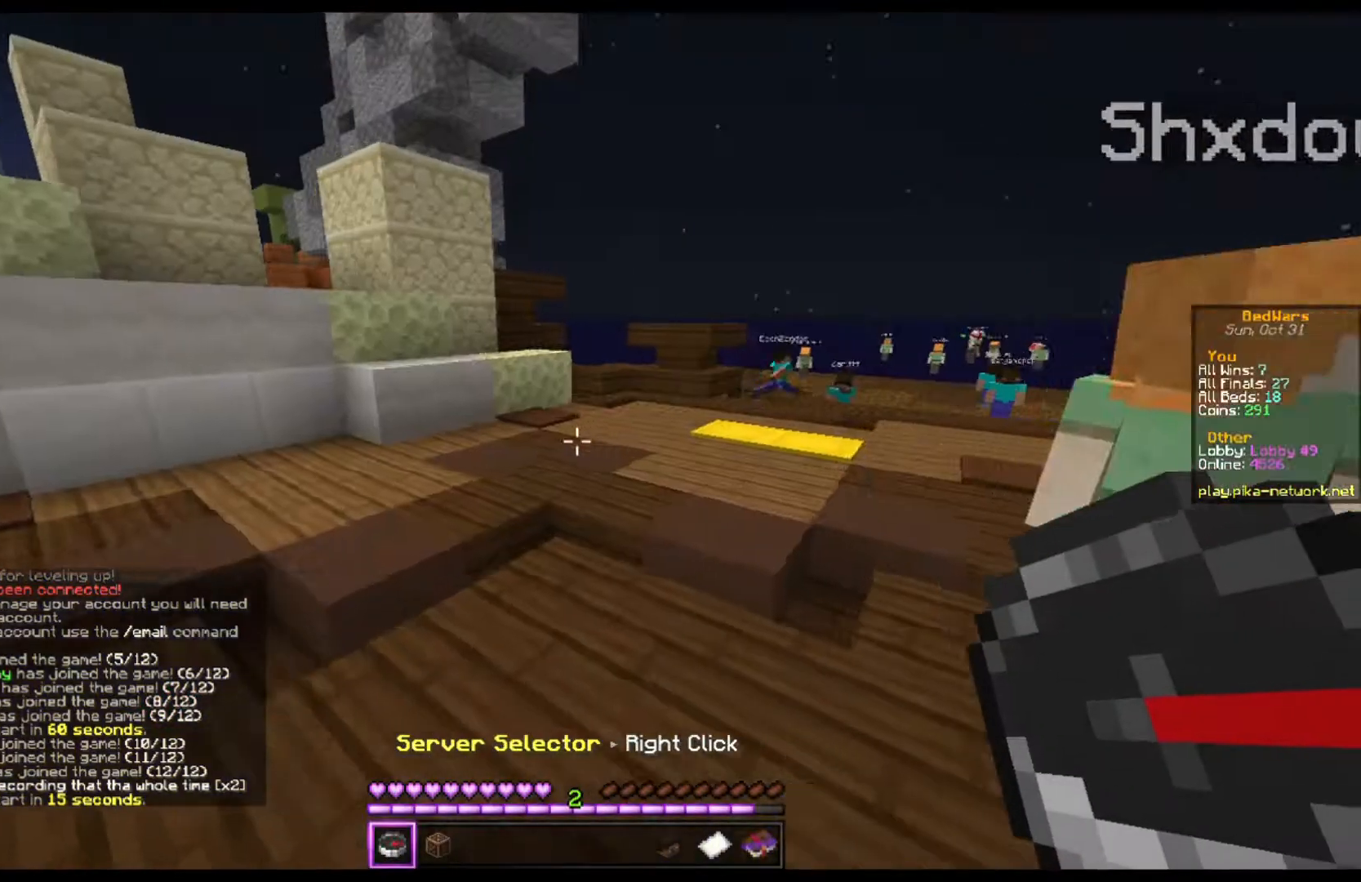
{"keys": ["w"], "mouse": [], "events": [[33, "a", "up"]]}
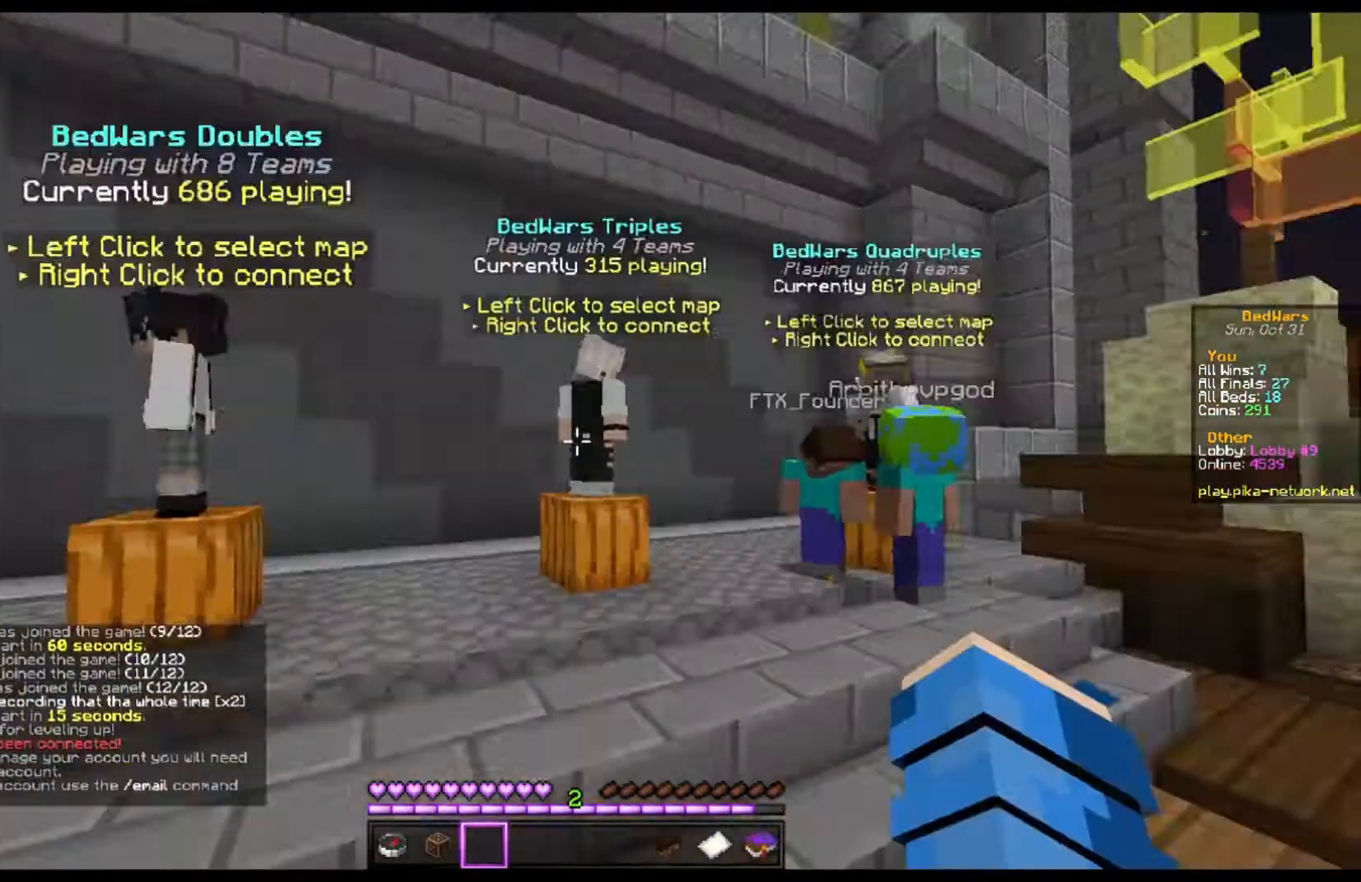
{"keys": ["w"], "mouse": [], "events": []}